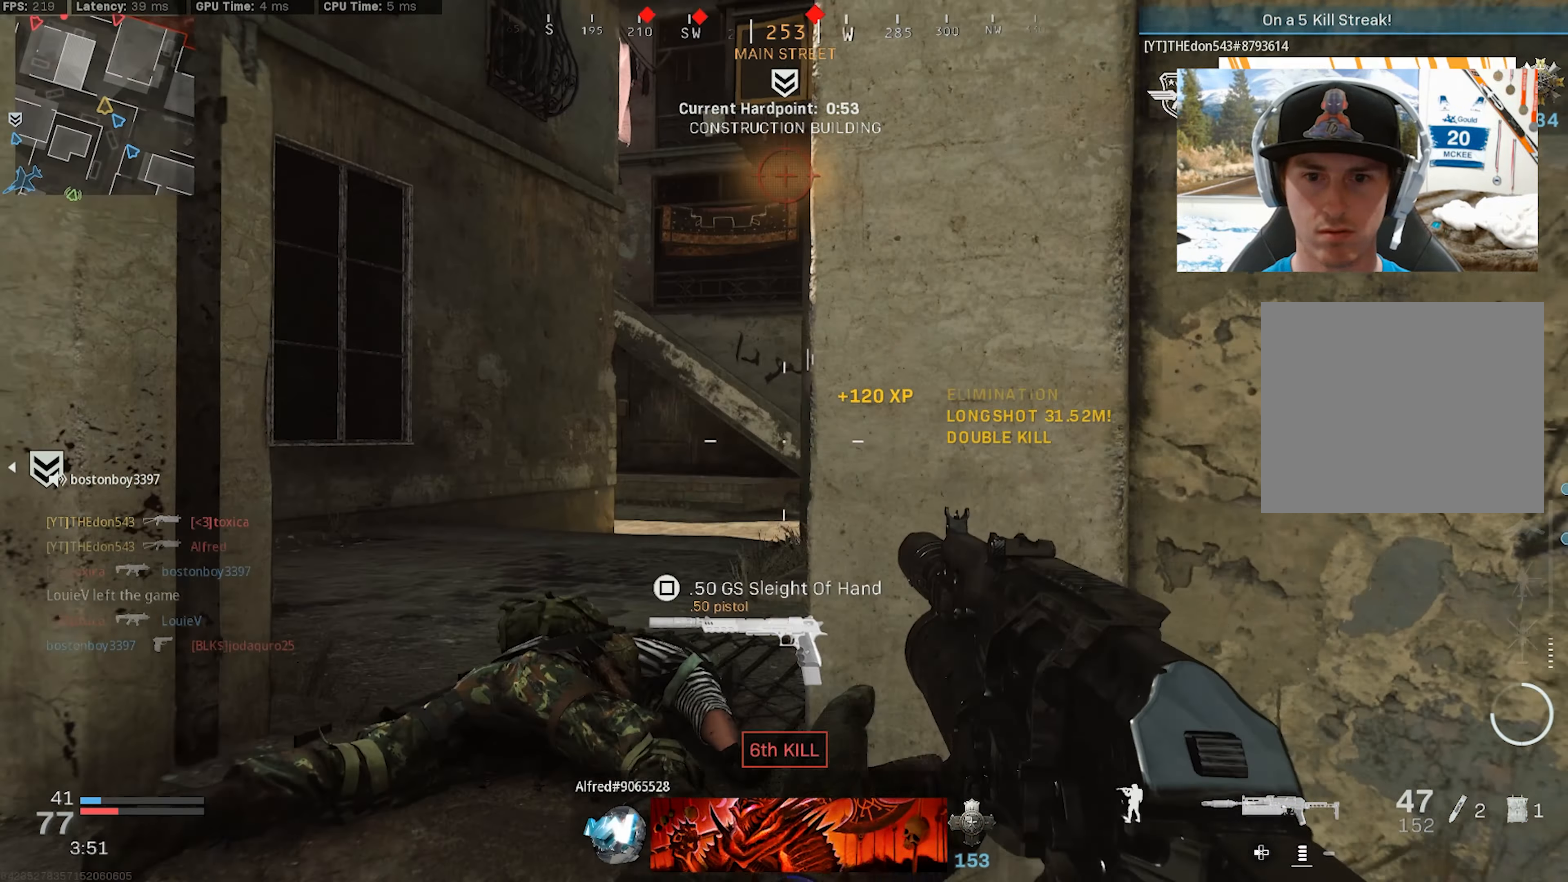
Gameplay with a controller (PlayStation layout); each line is a JSON object with the inputs held at the frame after it. "events" lists button and stick changes between this image and that frame as [ms after this image, input, new state], when the widget could be followed in between.
{"buttons": ["CROSS", "L3"], "left_stick": "up-left", "right_stick": "down-right", "events": [[17, "right_stick", "center"], [117, "left_stick", "up"], [183, "right_stick", "right"], [267, "L3", "down"], [317, "right_stick", "center"], [350, "L3", "up"], [383, "left_stick", "up-left"], [417, "L3", "down"], [483, "CROSS", "down"], [483, "right_stick", "down-right"]]}
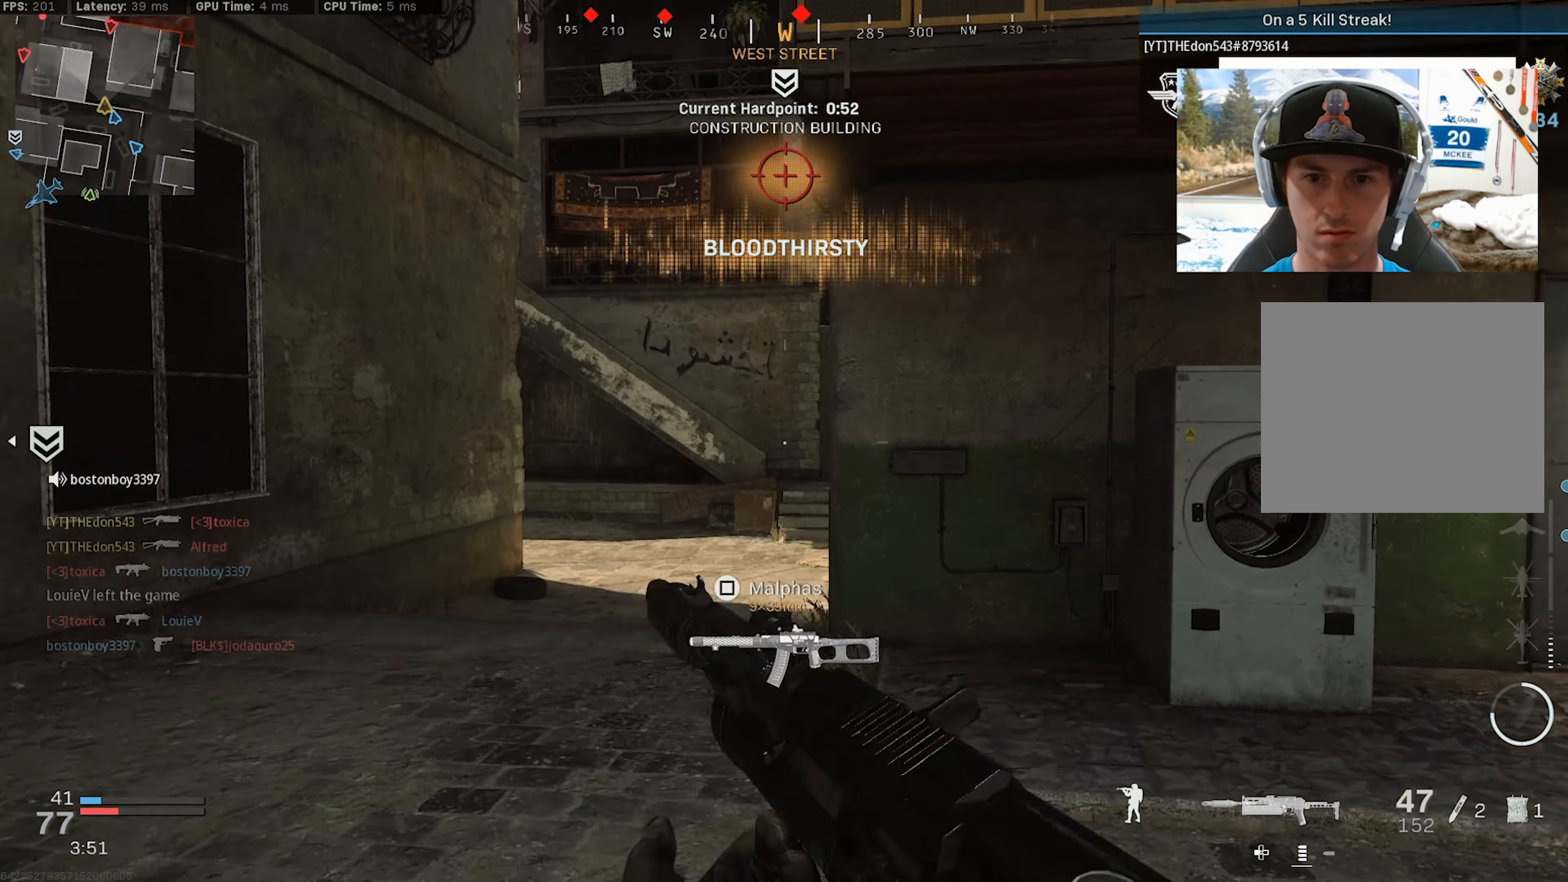
{"buttons": ["L2", "R2"], "left_stick": "left", "right_stick": "up-right", "events": [[33, "L3", "up"], [67, "left_stick", "left"], [100, "CROSS", "up"], [167, "right_stick", "center"], [217, "L2", "down"], [333, "R2", "down"], [350, "right_stick", "up-right"]]}
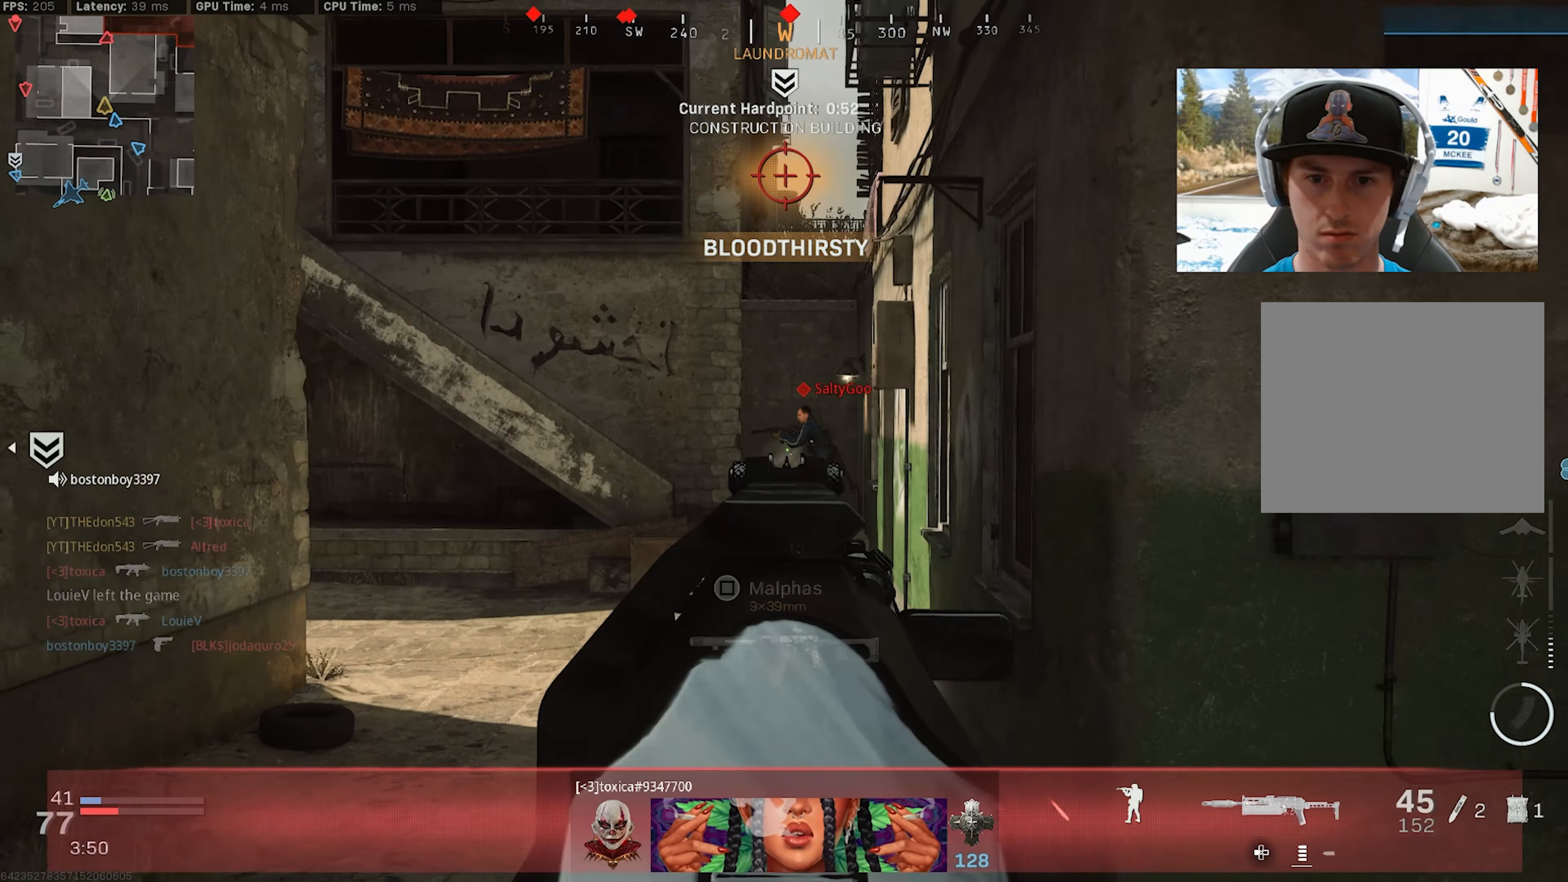
{"buttons": ["L2", "R2"], "left_stick": "up-left", "right_stick": "down", "events": [[33, "left_stick", "up-left"], [150, "right_stick", "down"]]}
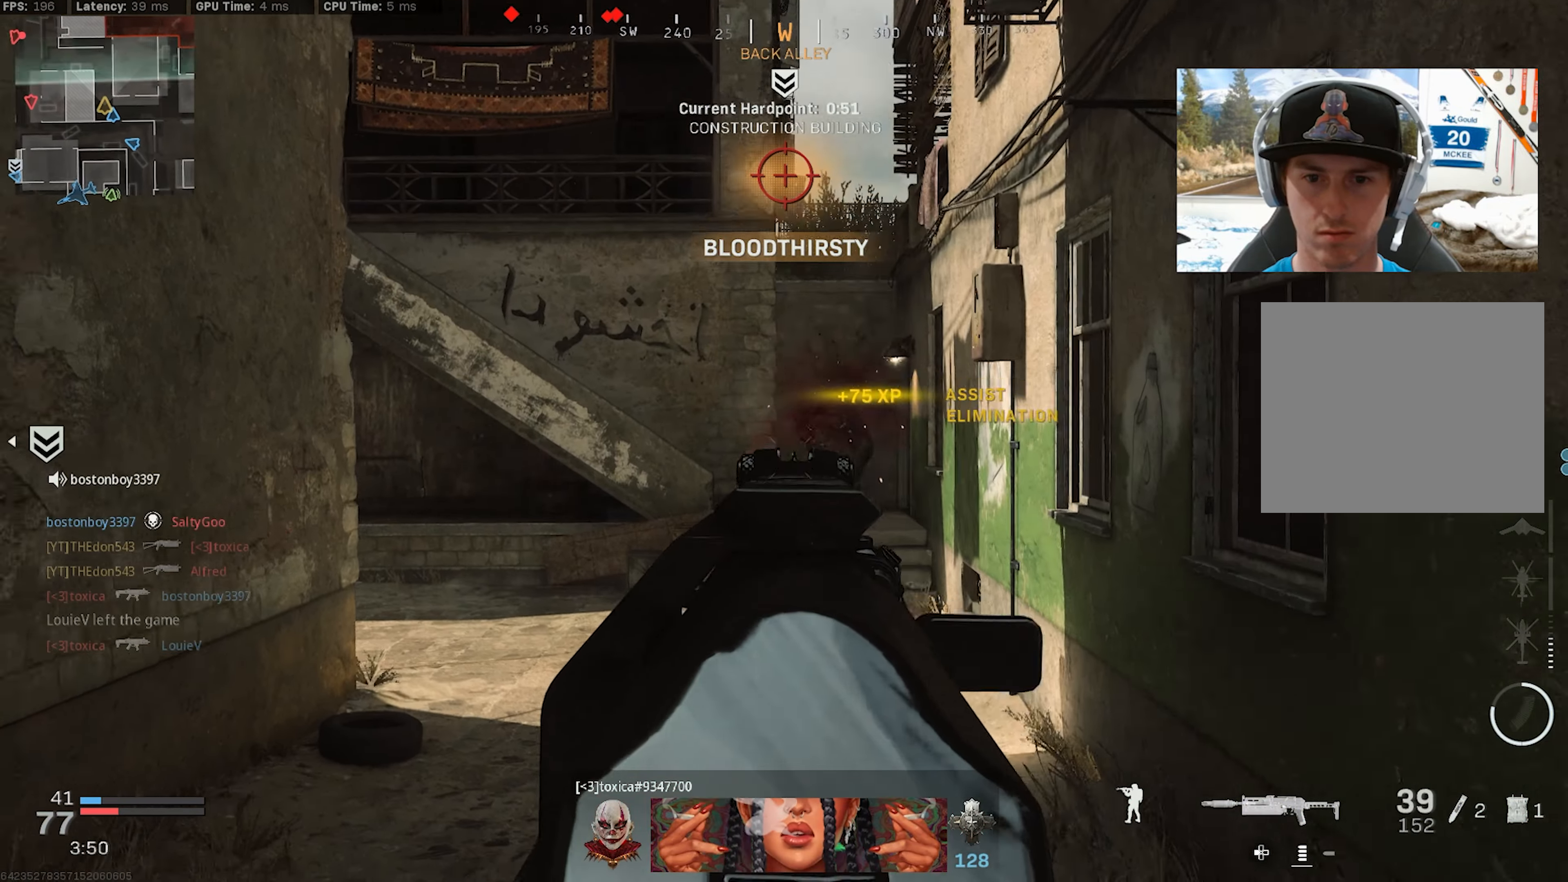
{"buttons": [], "left_stick": "up-right", "right_stick": "left", "events": [[17, "L2", "up"], [33, "R2", "up"], [33, "right_stick", "center"], [50, "left_stick", "up"], [133, "L3", "down"], [183, "L3", "up"], [250, "L3", "down"], [300, "right_stick", "left"], [333, "L3", "up"], [333, "left_stick", "up-right"], [417, "L3", "down"], [500, "L3", "up"]]}
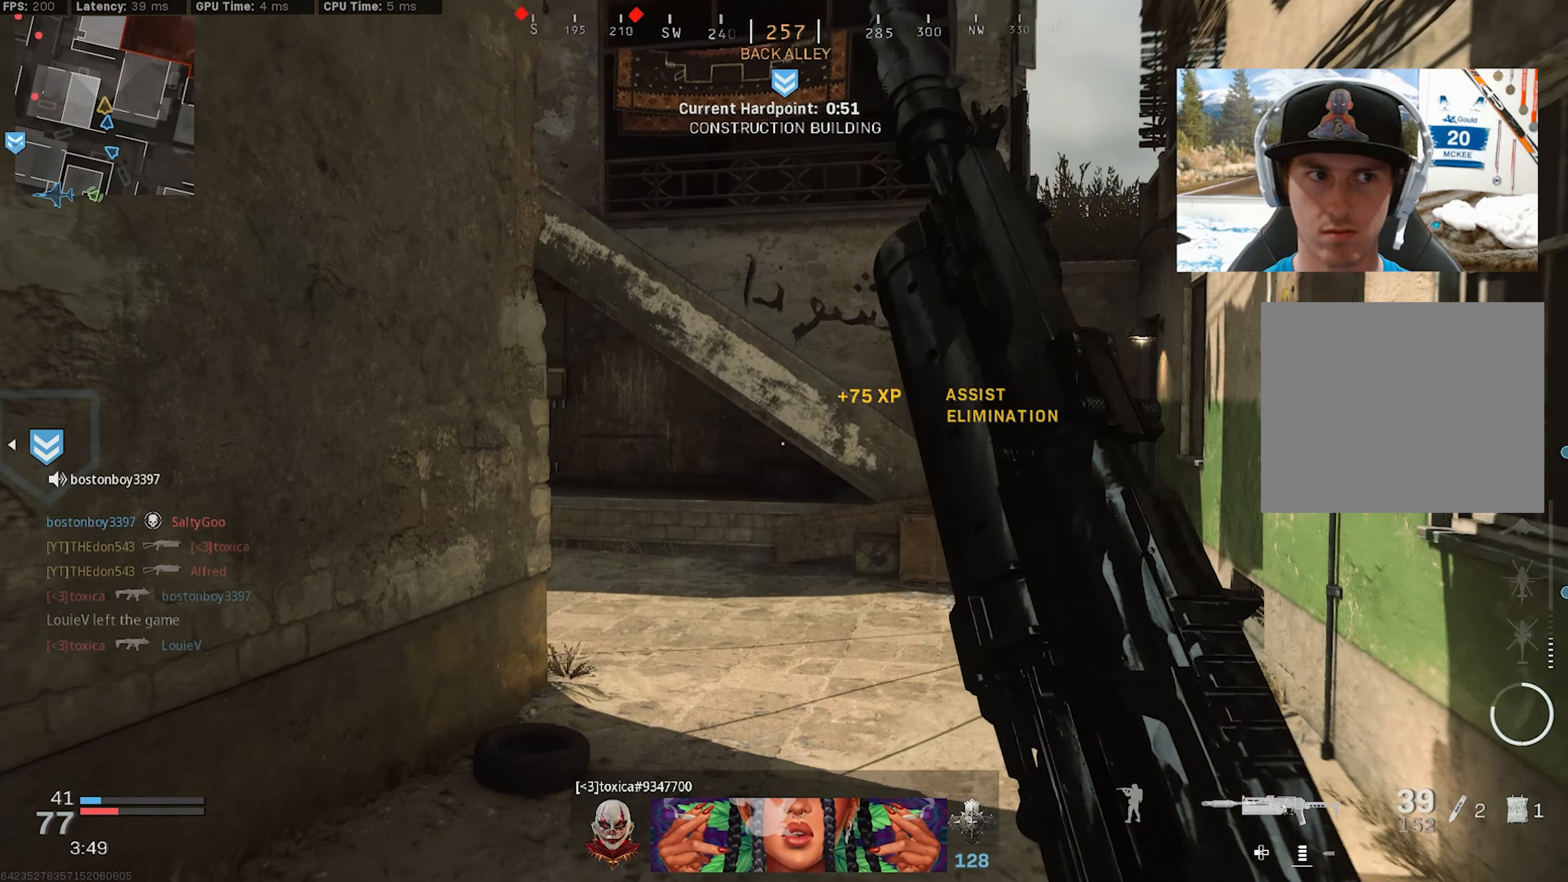
{"buttons": ["L3", "R3"], "left_stick": "up-right", "right_stick": "left", "events": [[167, "L3", "down"], [433, "R3", "down"]]}
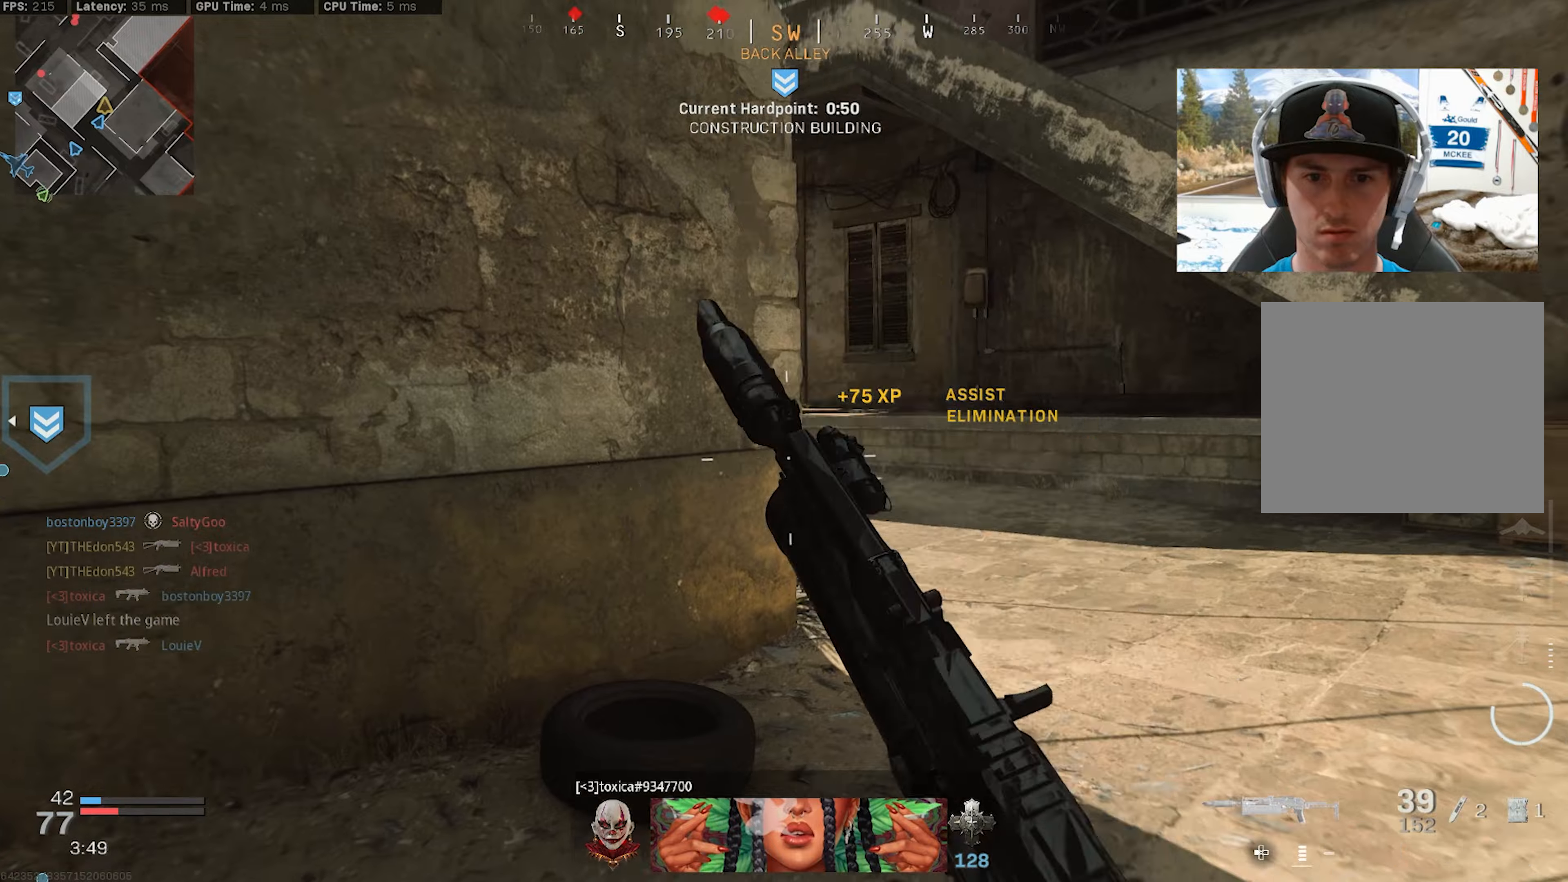
{"buttons": [], "left_stick": "up-right", "right_stick": "left", "events": [[34, "R3", "up"], [67, "L3", "up"], [117, "left_stick", "right"], [134, "right_stick", "up-left"], [150, "R3", "down"], [184, "CROSS", "down"], [284, "R3", "up"], [300, "CROSS", "up"], [317, "left_stick", "up-right"], [417, "right_stick", "left"]]}
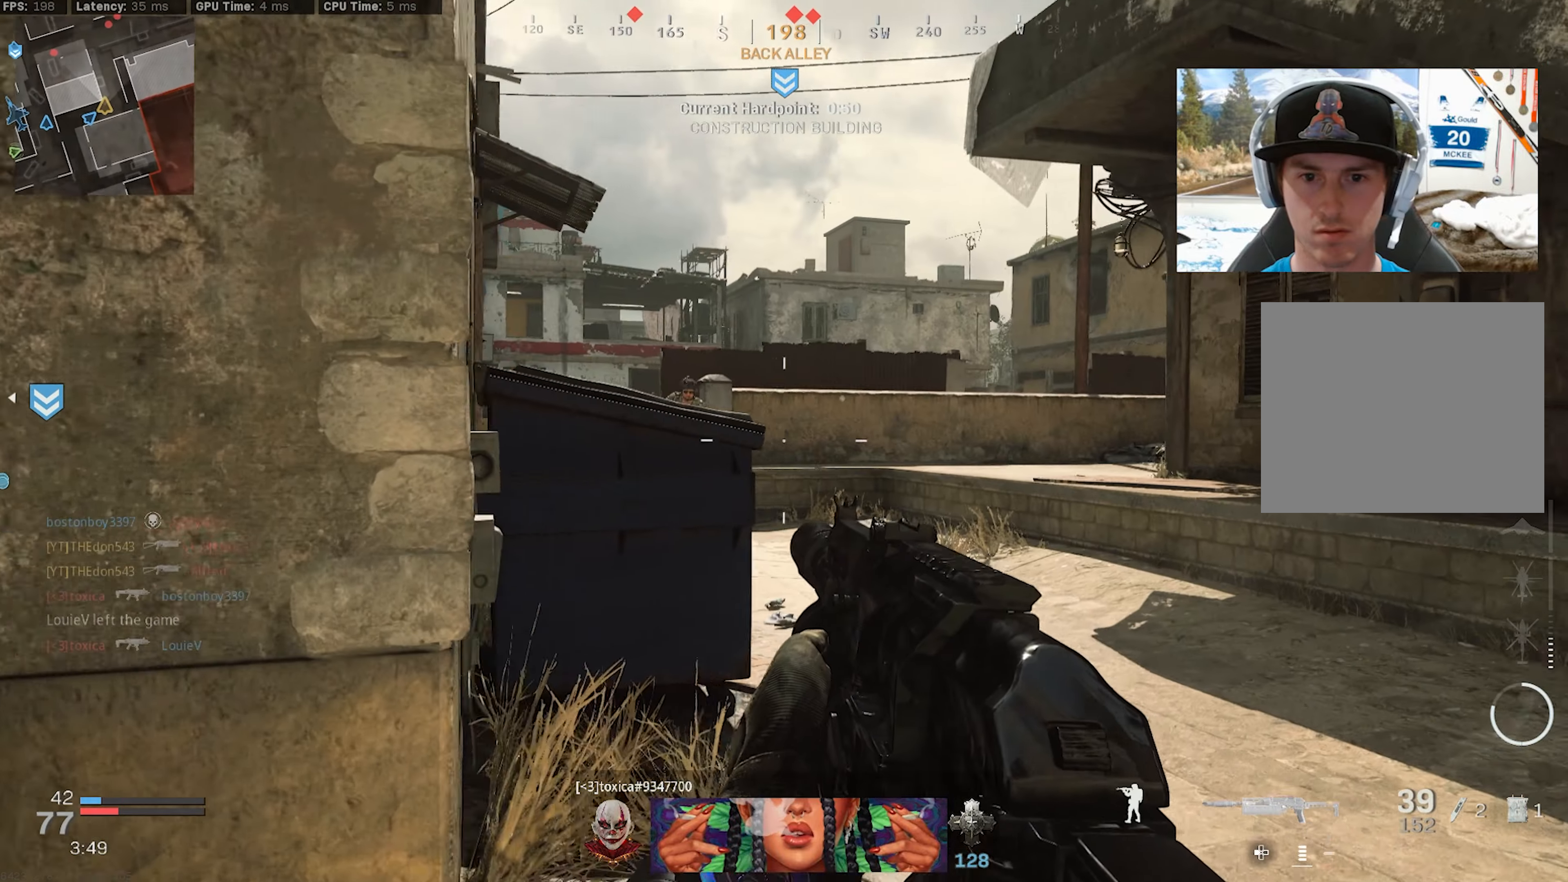
{"buttons": ["L2", "R2"], "left_stick": "down-right", "right_stick": "down-left", "events": [[134, "left_stick", "right"], [300, "L2", "down"], [334, "R2", "down"], [417, "left_stick", "down-right"], [467, "right_stick", "down-left"]]}
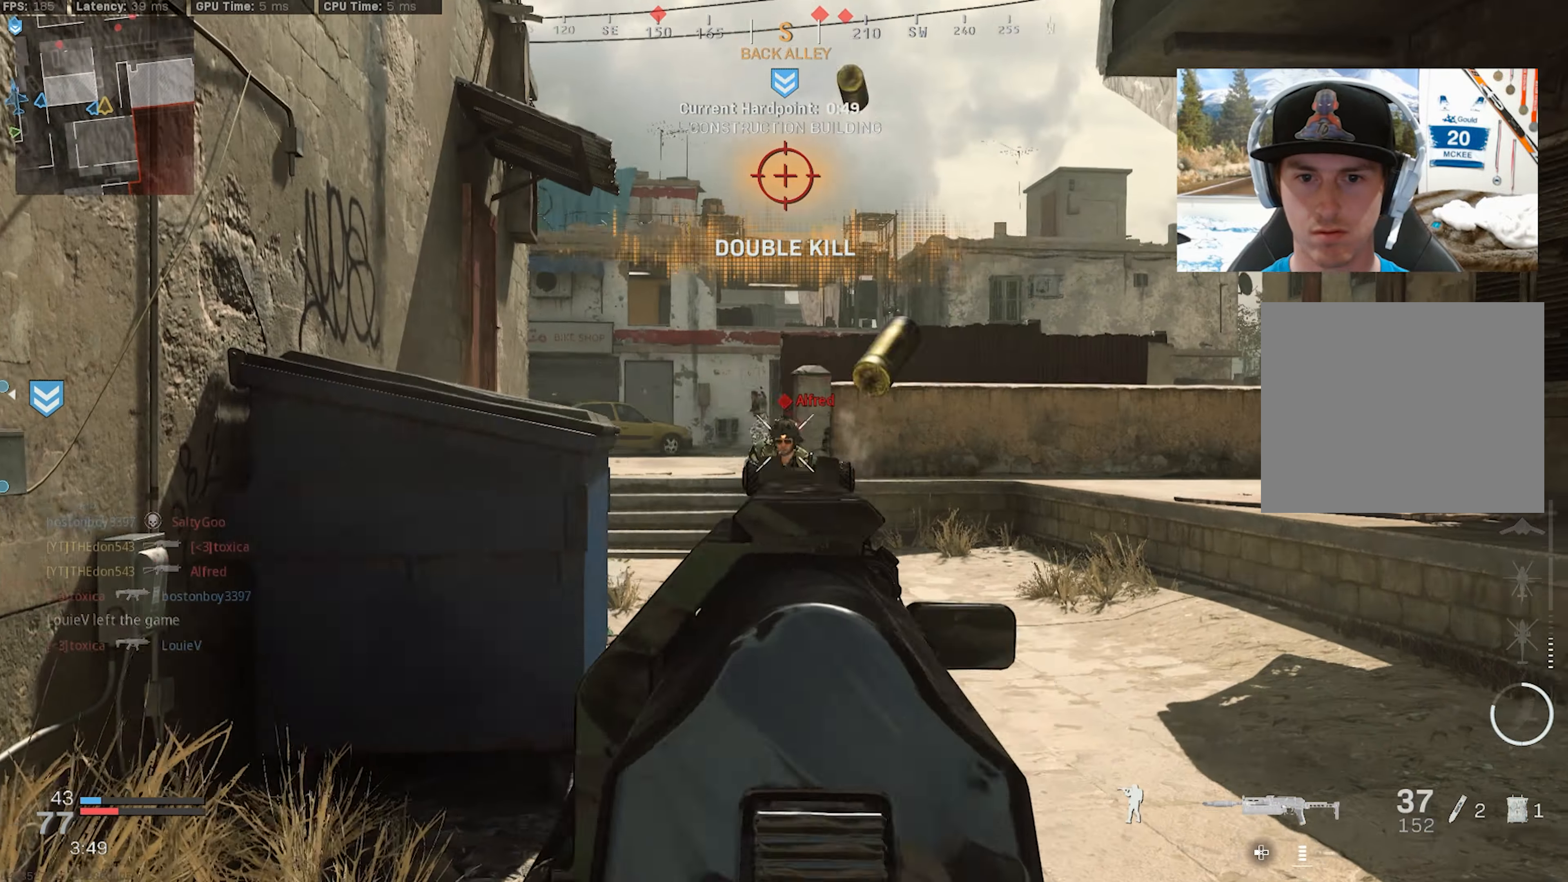
{"buttons": ["L2", "R2"], "left_stick": "up-right", "right_stick": "left", "events": [[300, "right_stick", "up-left"], [367, "left_stick", "up"], [400, "right_stick", "left"], [500, "left_stick", "up-right"]]}
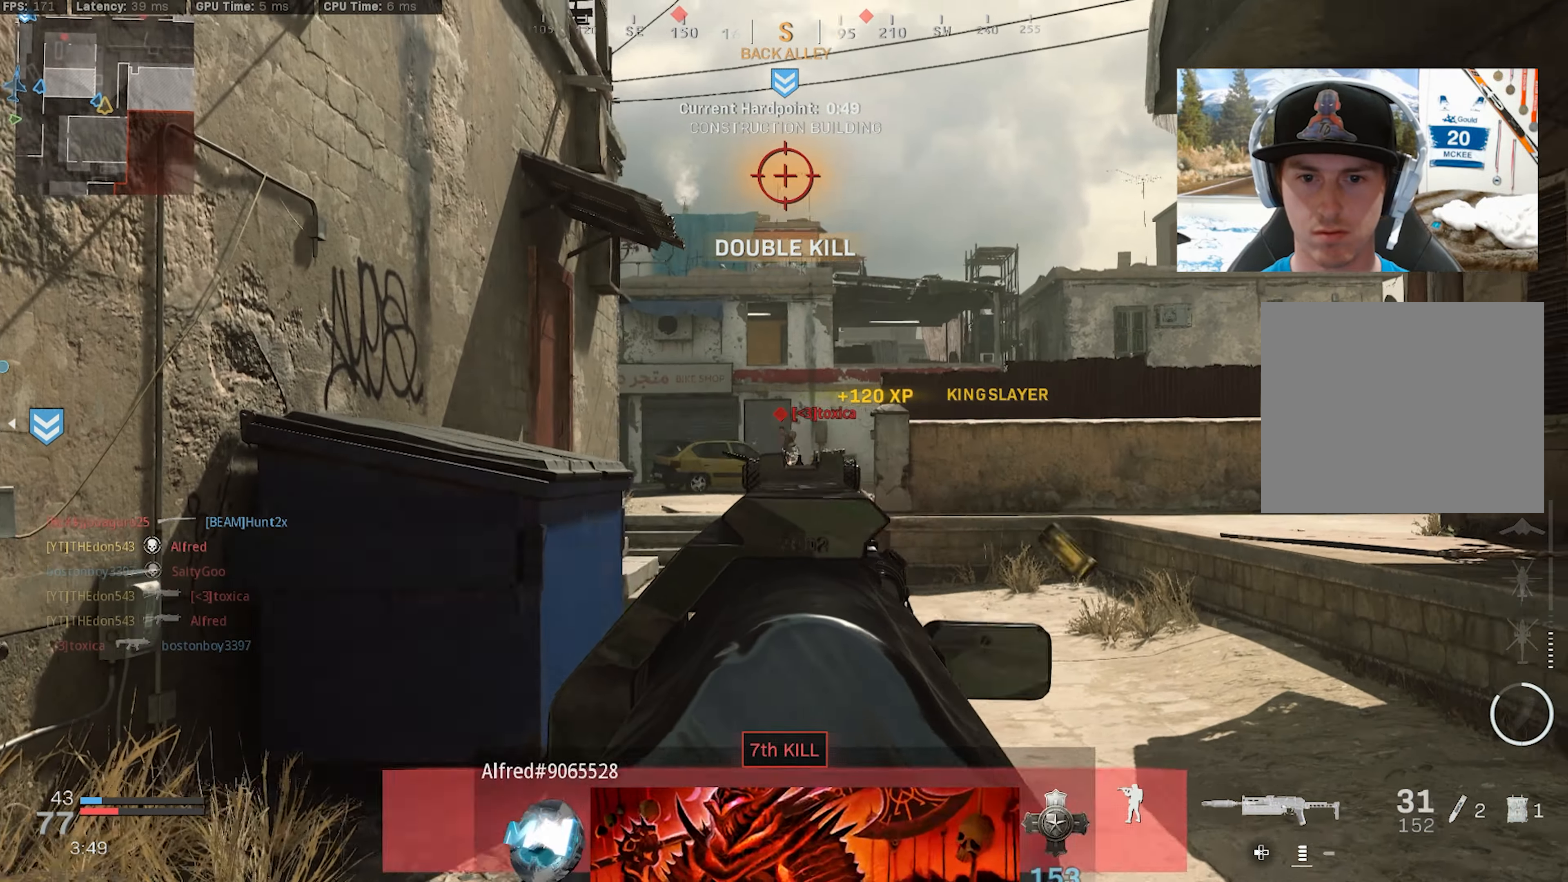
{"buttons": ["L2", "R2"], "left_stick": "right", "right_stick": "center", "events": [[100, "right_stick", "center"], [117, "left_stick", "right"], [217, "right_stick", "left"], [484, "right_stick", "center"]]}
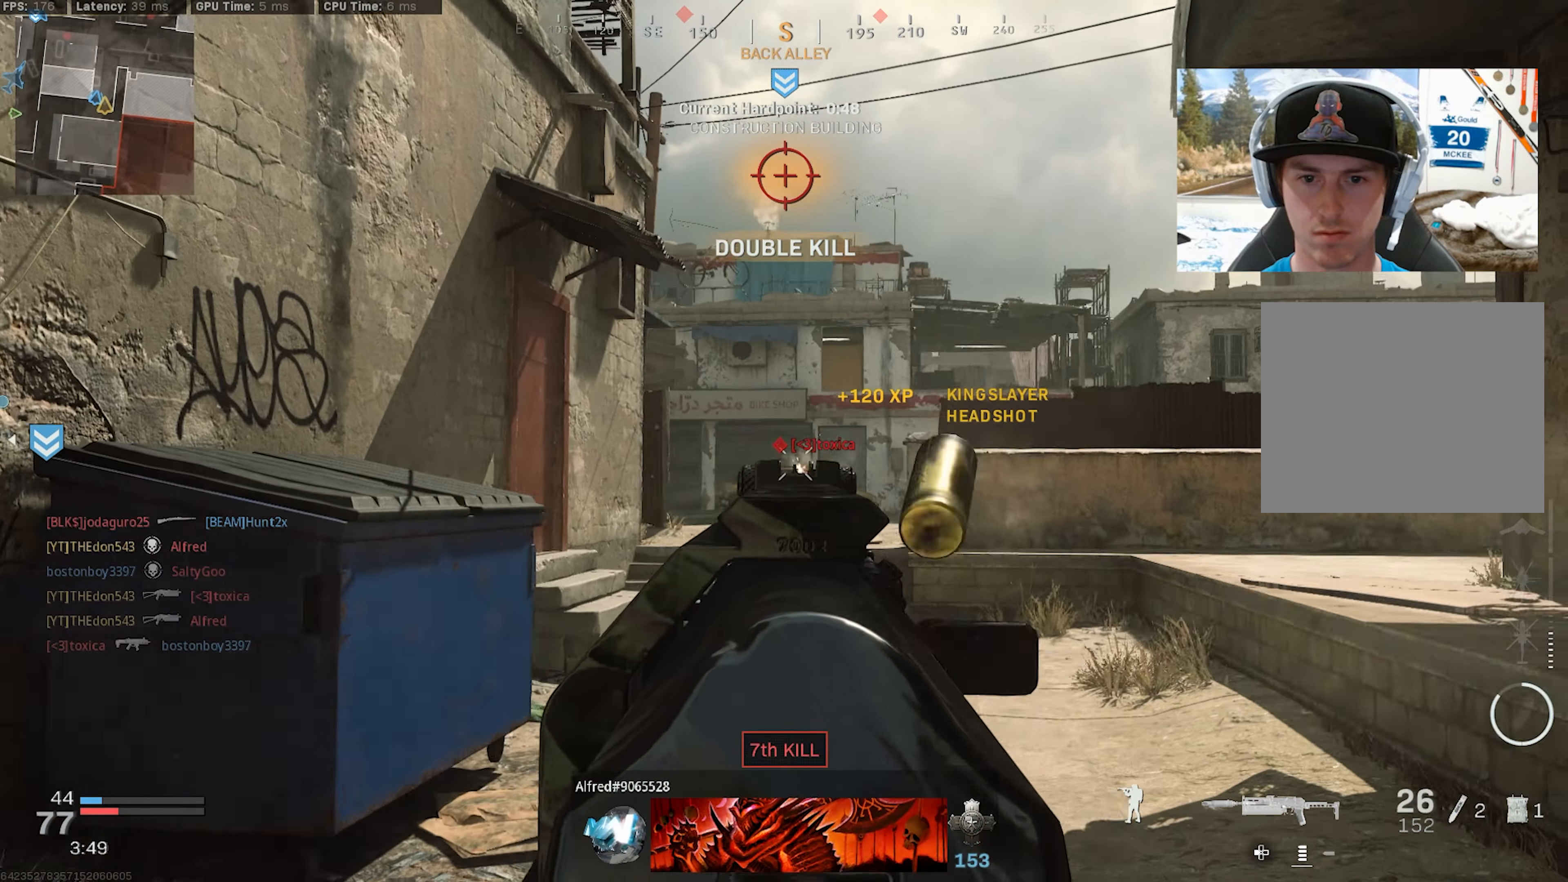
{"buttons": ["L2", "R2"], "left_stick": "left", "right_stick": "down-right", "events": [[100, "right_stick", "down-left"], [384, "right_stick", "center"], [467, "left_stick", "left"], [484, "right_stick", "down-right"]]}
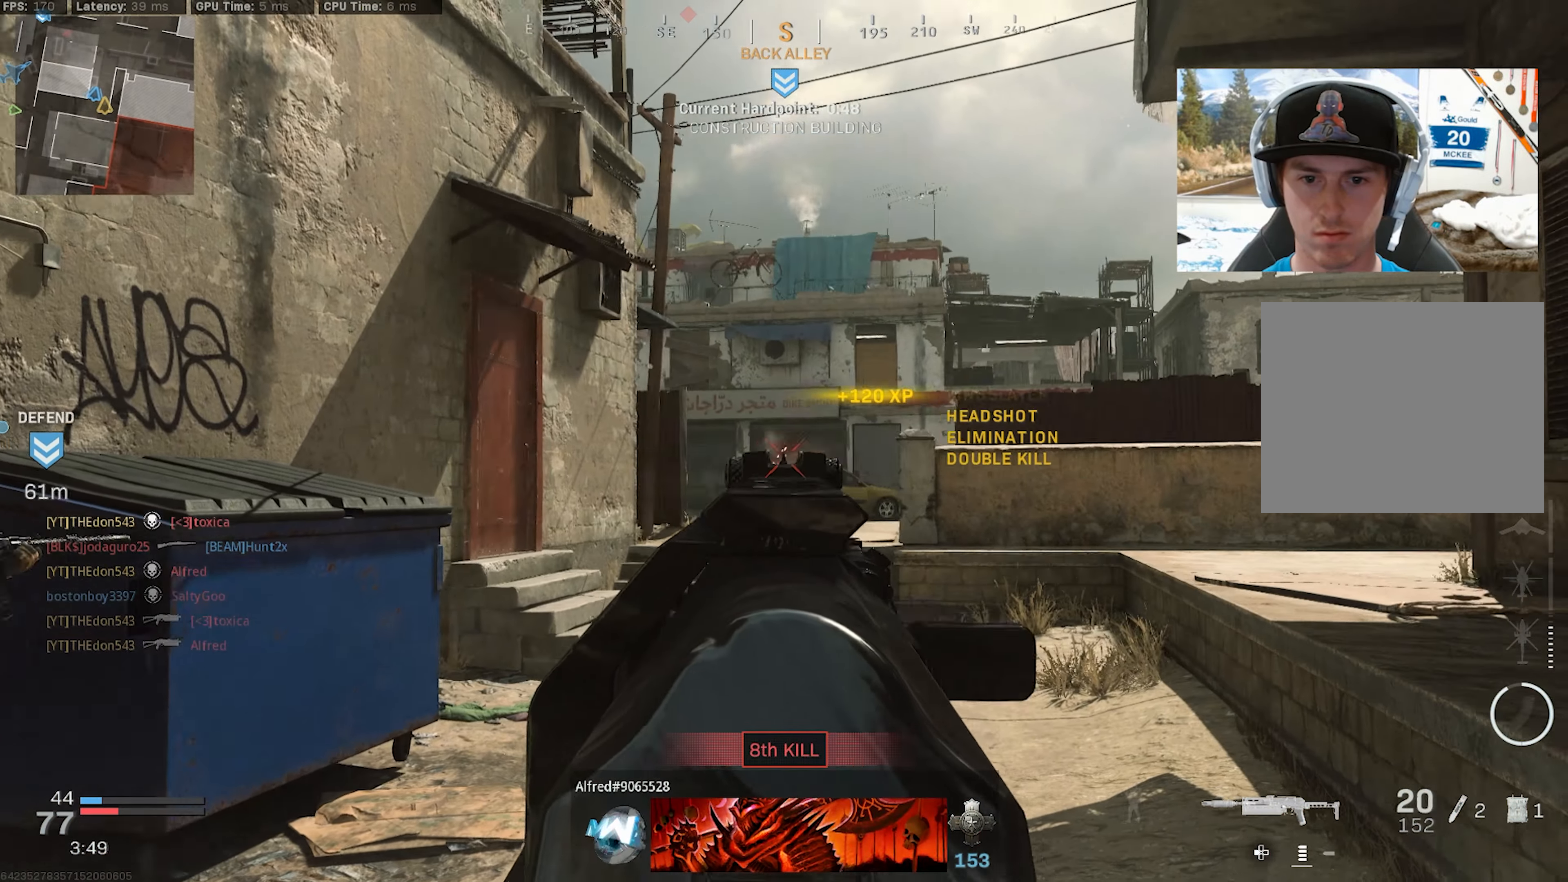
{"buttons": [], "left_stick": "up", "right_stick": "center", "events": [[117, "L2", "up"], [117, "right_stick", "down-left"], [134, "R2", "up"], [200, "left_stick", "up-left"], [250, "L3", "down"], [334, "L3", "up"], [367, "right_stick", "left"], [400, "L3", "down"], [500, "L3", "up"], [500, "left_stick", "up"], [500, "right_stick", "center"]]}
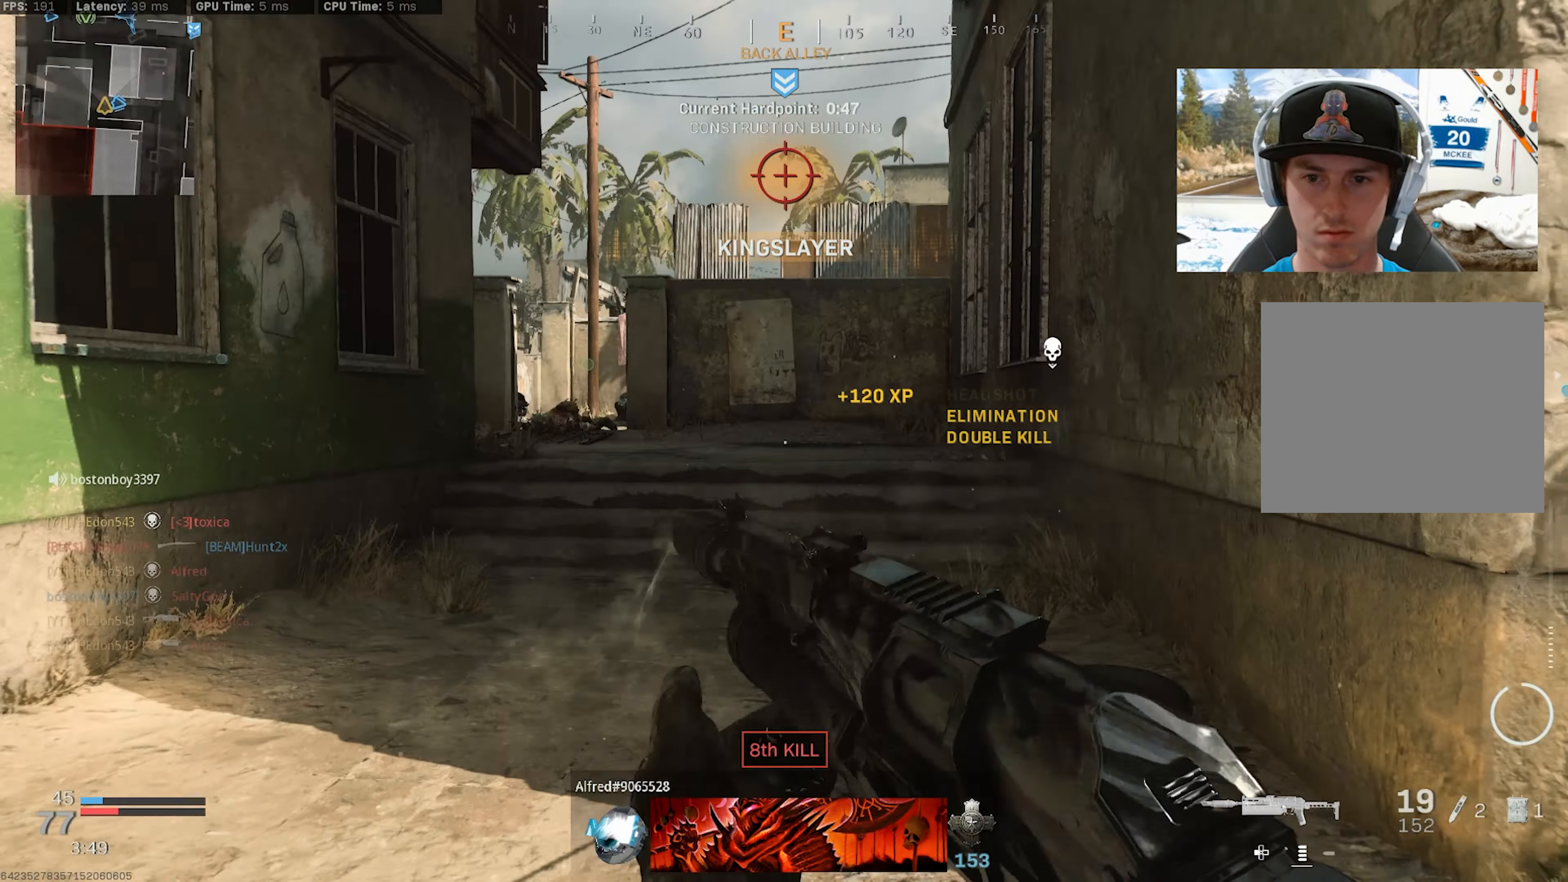
{"buttons": [], "left_stick": "up", "right_stick": "center", "events": [[84, "L3", "down"], [200, "L3", "up"], [217, "R3", "down"], [250, "L3", "down"], [300, "SQUARE", "down"], [317, "R3", "up"], [367, "L3", "up"], [367, "SQUARE", "up"]]}
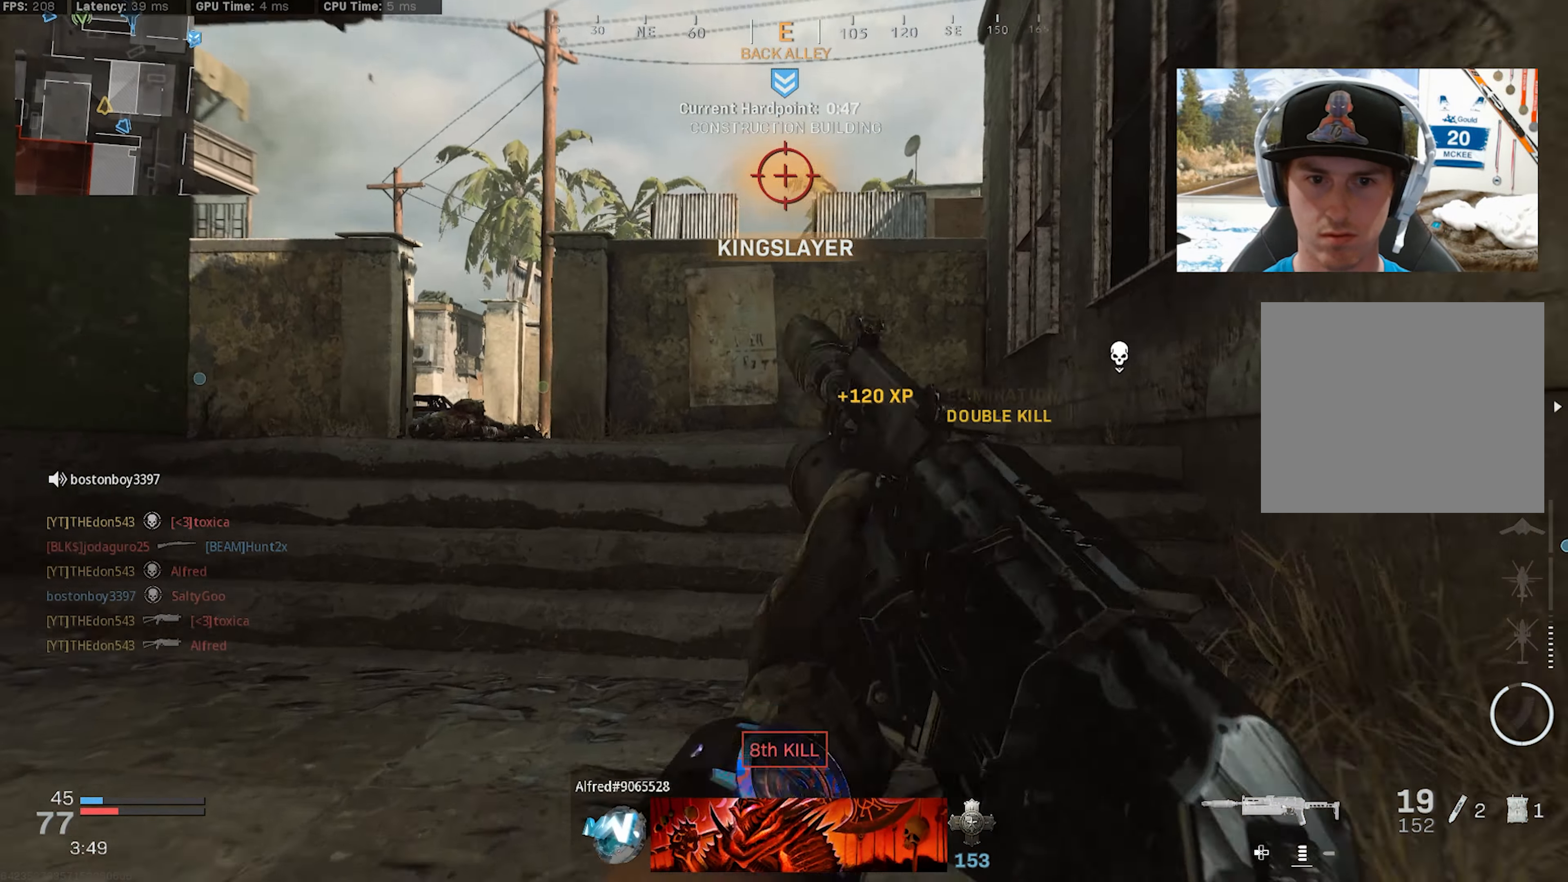
{"buttons": ["R3"], "left_stick": "right", "right_stick": "left", "events": [[234, "left_stick", "up-right"], [267, "right_stick", "left"], [334, "R3", "down"], [384, "CROSS", "down"], [384, "left_stick", "right"], [500, "CROSS", "up"]]}
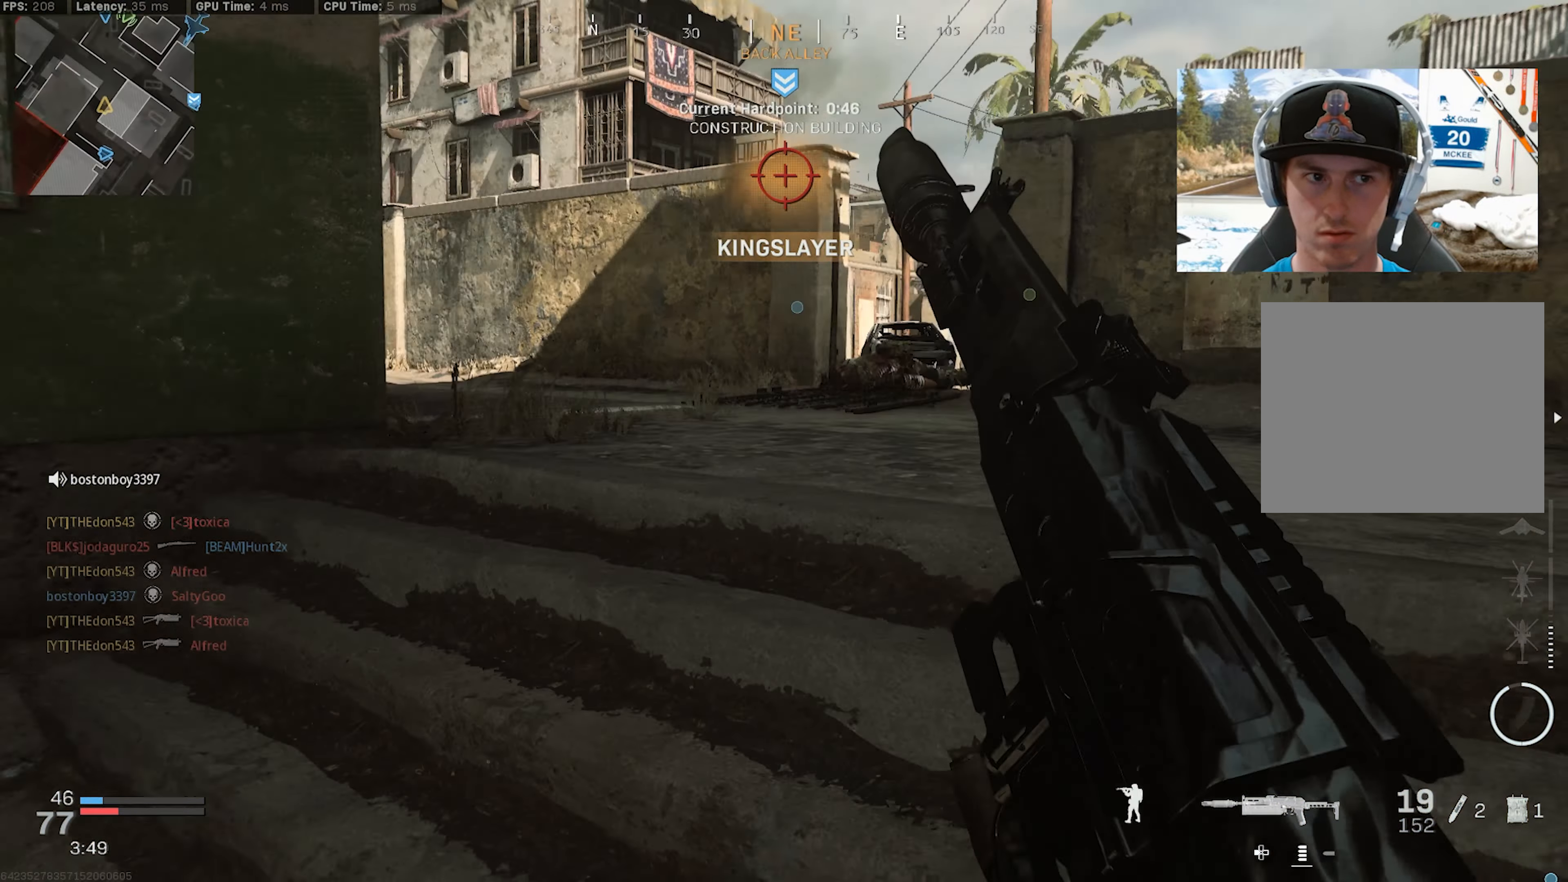
{"buttons": [], "left_stick": "up-right", "right_stick": "center", "events": [[17, "R3", "up"], [34, "left_stick", "up-right"], [100, "right_stick", "center"]]}
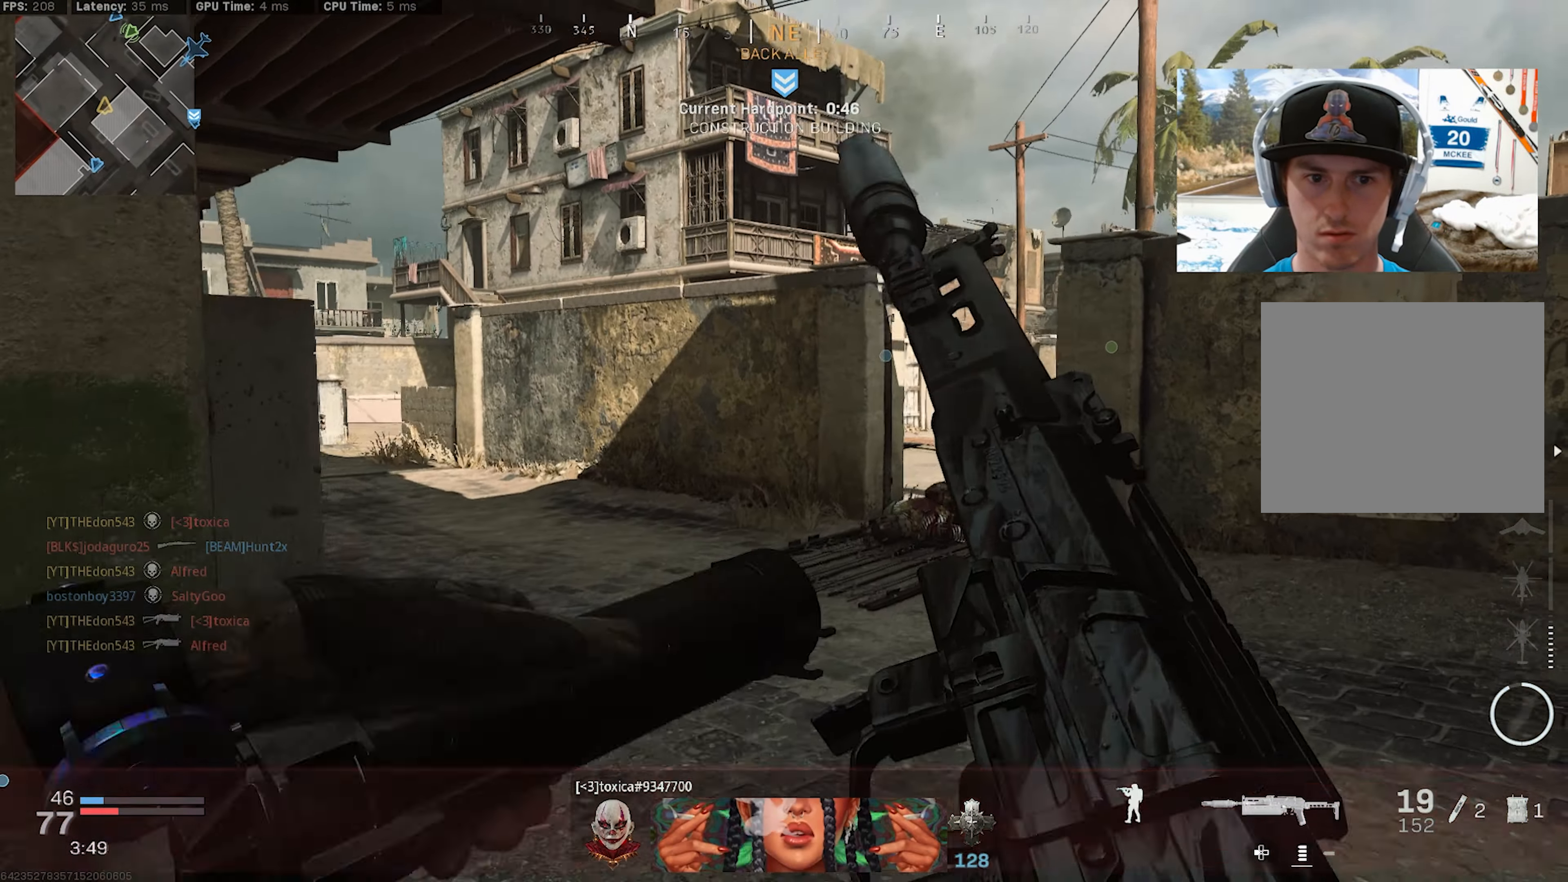
{"buttons": [], "left_stick": "up", "right_stick": "center", "events": [[367, "left_stick", "up"]]}
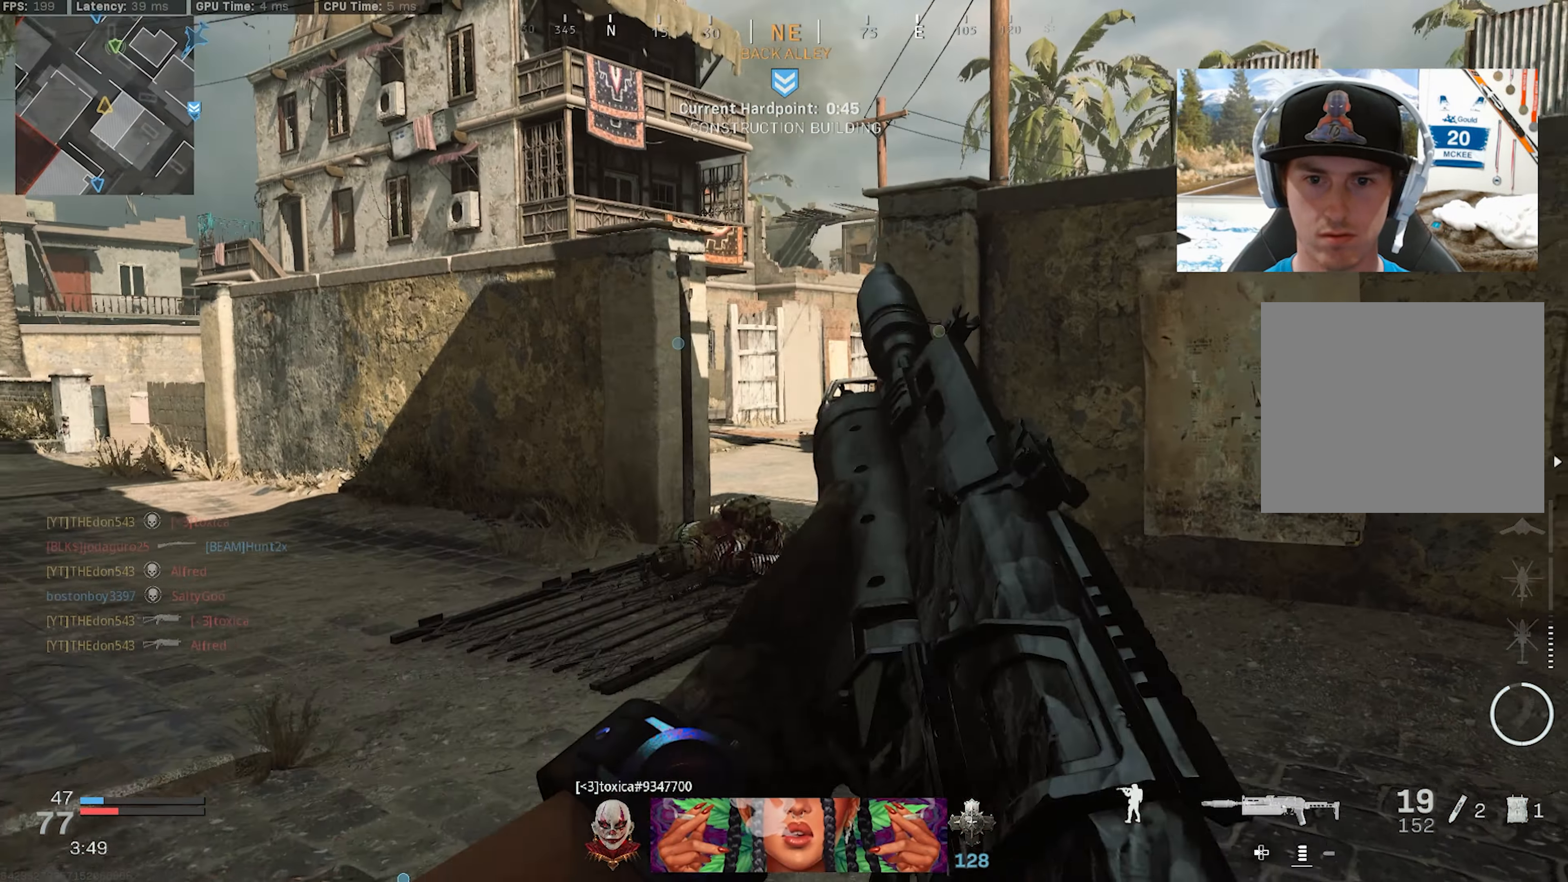
{"buttons": ["L3"], "left_stick": "up-left", "right_stick": "right", "events": [[116, "left_stick", "up-left"], [133, "L3", "down"], [216, "right_stick", "right"], [233, "L3", "up"], [316, "L3", "down"], [416, "L3", "up"], [483, "L3", "down"]]}
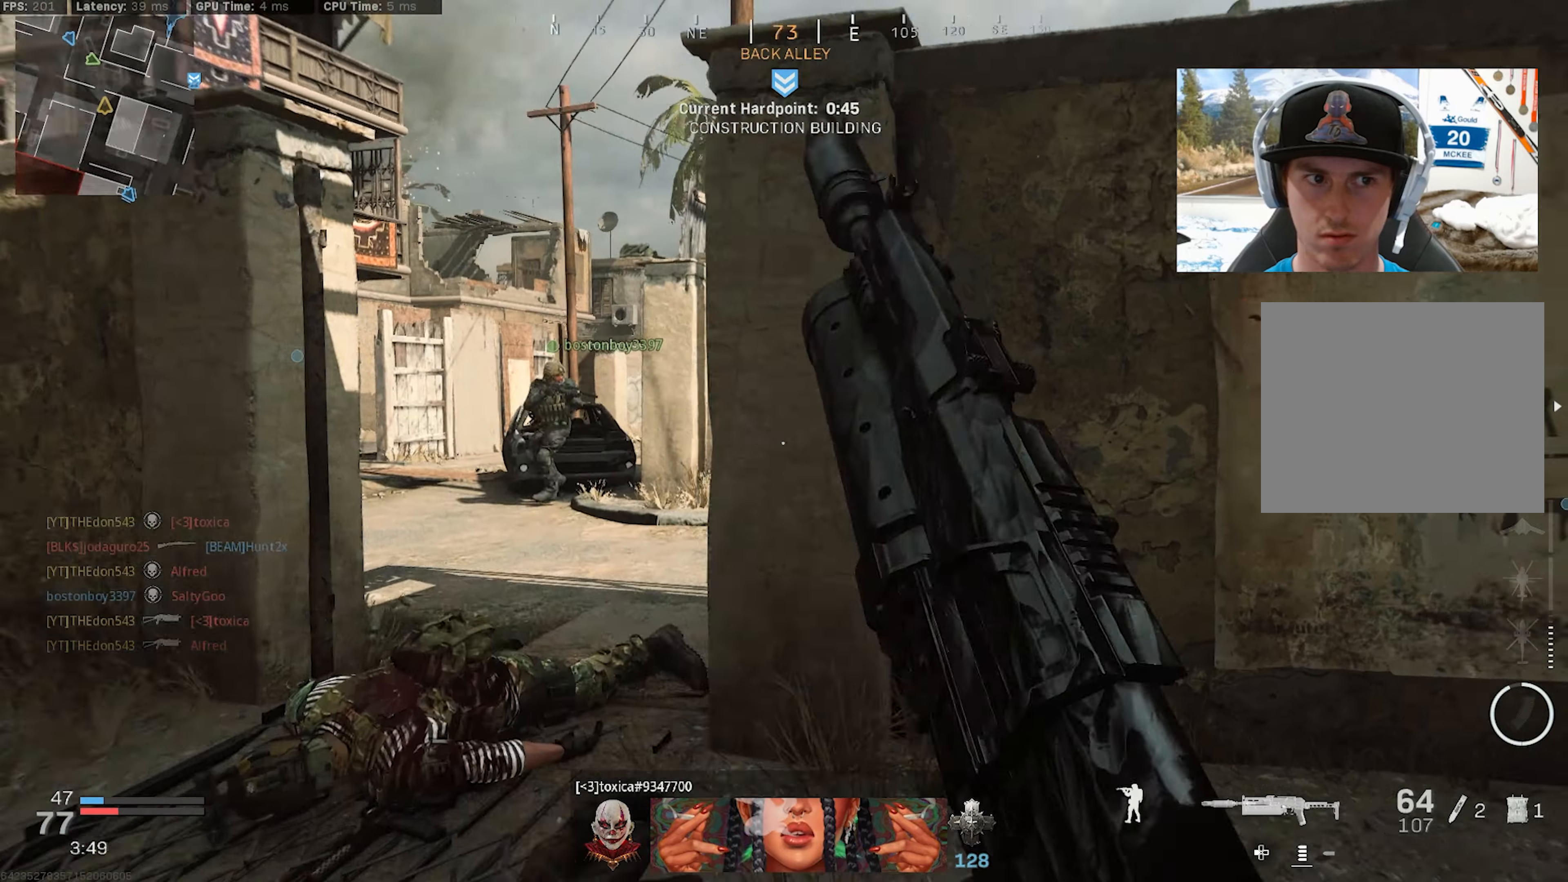
{"buttons": ["CROSS", "R3"], "left_stick": "up-left", "right_stick": "right", "events": [[100, "R3", "down"], [100, "right_stick", "center"], [166, "L3", "up"], [200, "R3", "up"], [200, "right_stick", "right"], [350, "R3", "down"], [400, "CROSS", "down"]]}
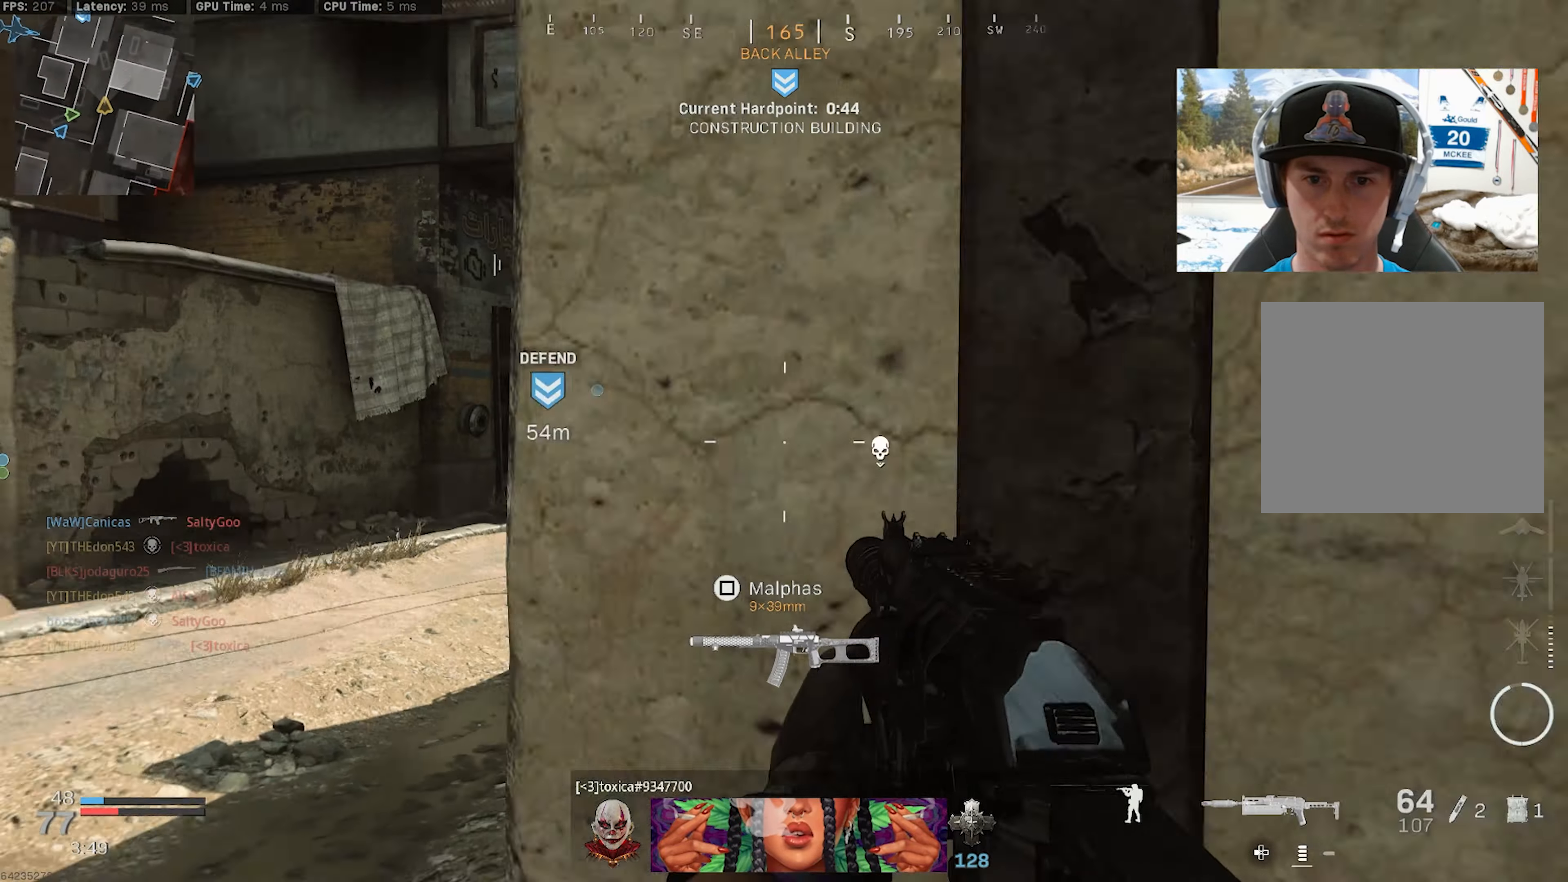
{"buttons": ["L3"], "left_stick": "up-left", "right_stick": "center", "events": [[16, "CROSS", "up"], [33, "R3", "up"], [100, "L3", "down"], [116, "right_stick", "center"], [166, "left_stick", "up"], [200, "L3", "up"], [266, "L3", "down"], [383, "L3", "up"], [383, "left_stick", "up-left"], [433, "L3", "down"]]}
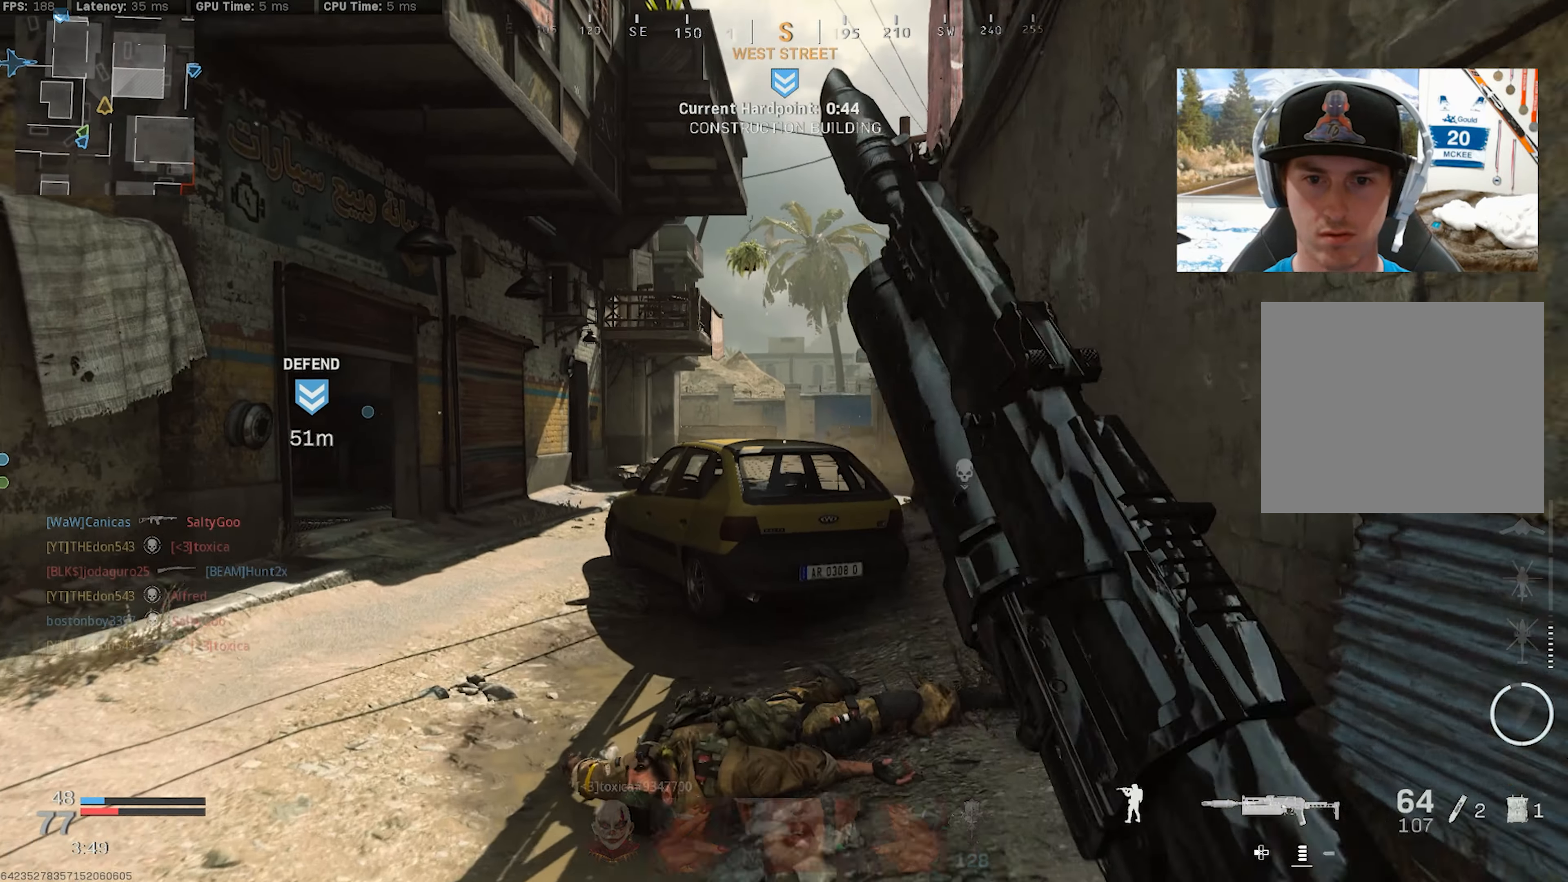
{"buttons": ["L3"], "left_stick": "up-left", "right_stick": "center", "events": [[50, "L3", "up"], [100, "L3", "down"], [200, "L3", "up"], [283, "L3", "down"]]}
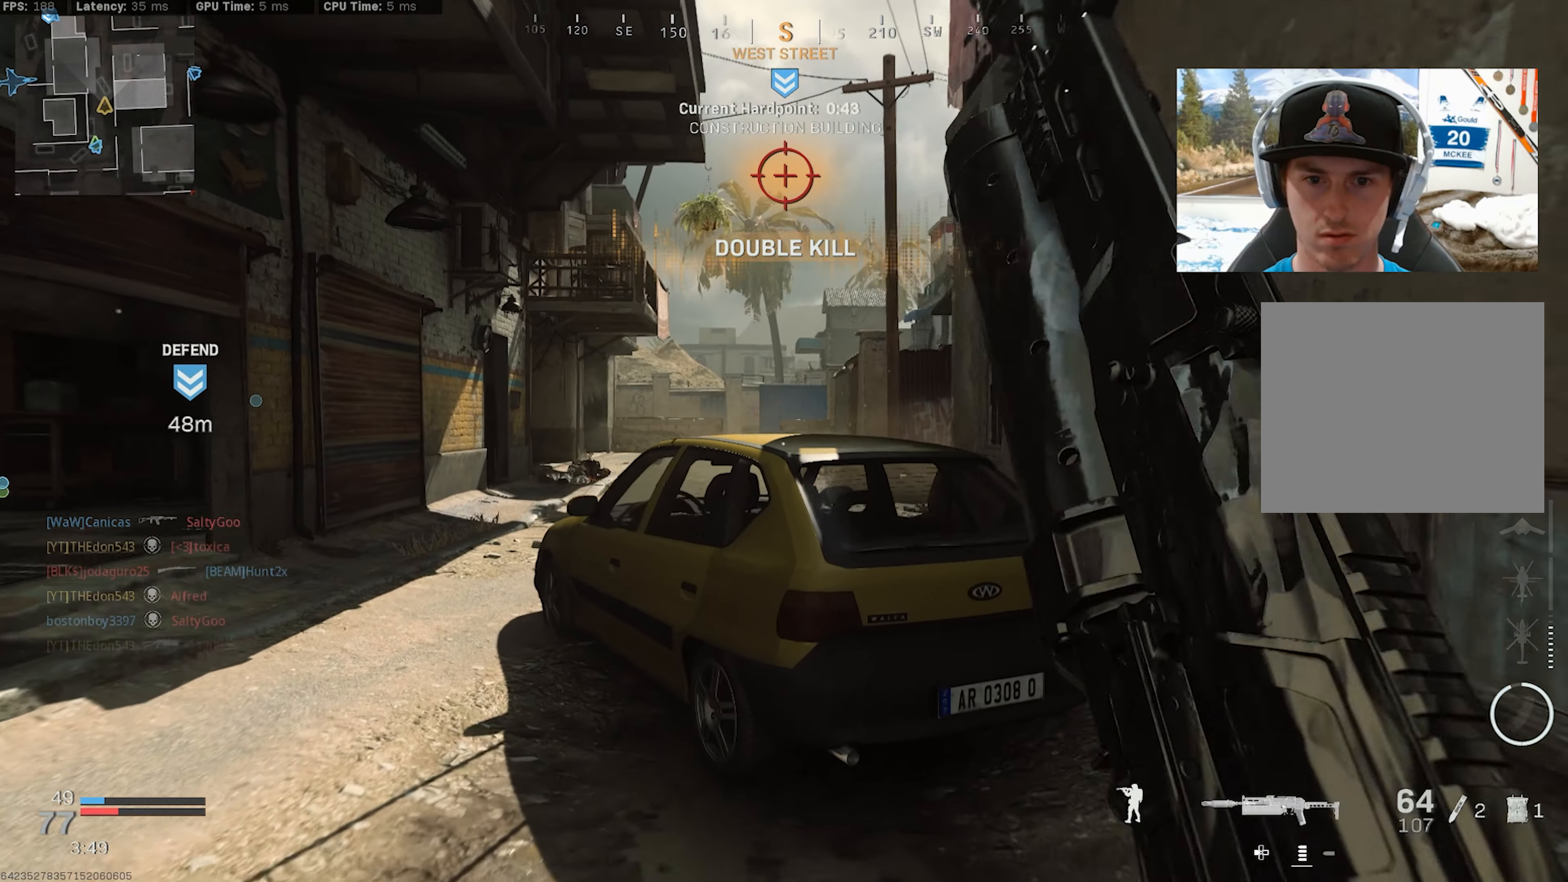
{"buttons": [], "left_stick": "up-left", "right_stick": "right", "events": [[33, "R3", "down"], [150, "L3", "up"], [150, "R3", "up"], [150, "right_stick", "right"], [250, "R3", "down"], [250, "left_stick", "down-left"], [266, "right_stick", "center"], [283, "CROSS", "down"], [400, "CROSS", "up"], [400, "R3", "up"], [400, "right_stick", "right"], [500, "left_stick", "up-left"]]}
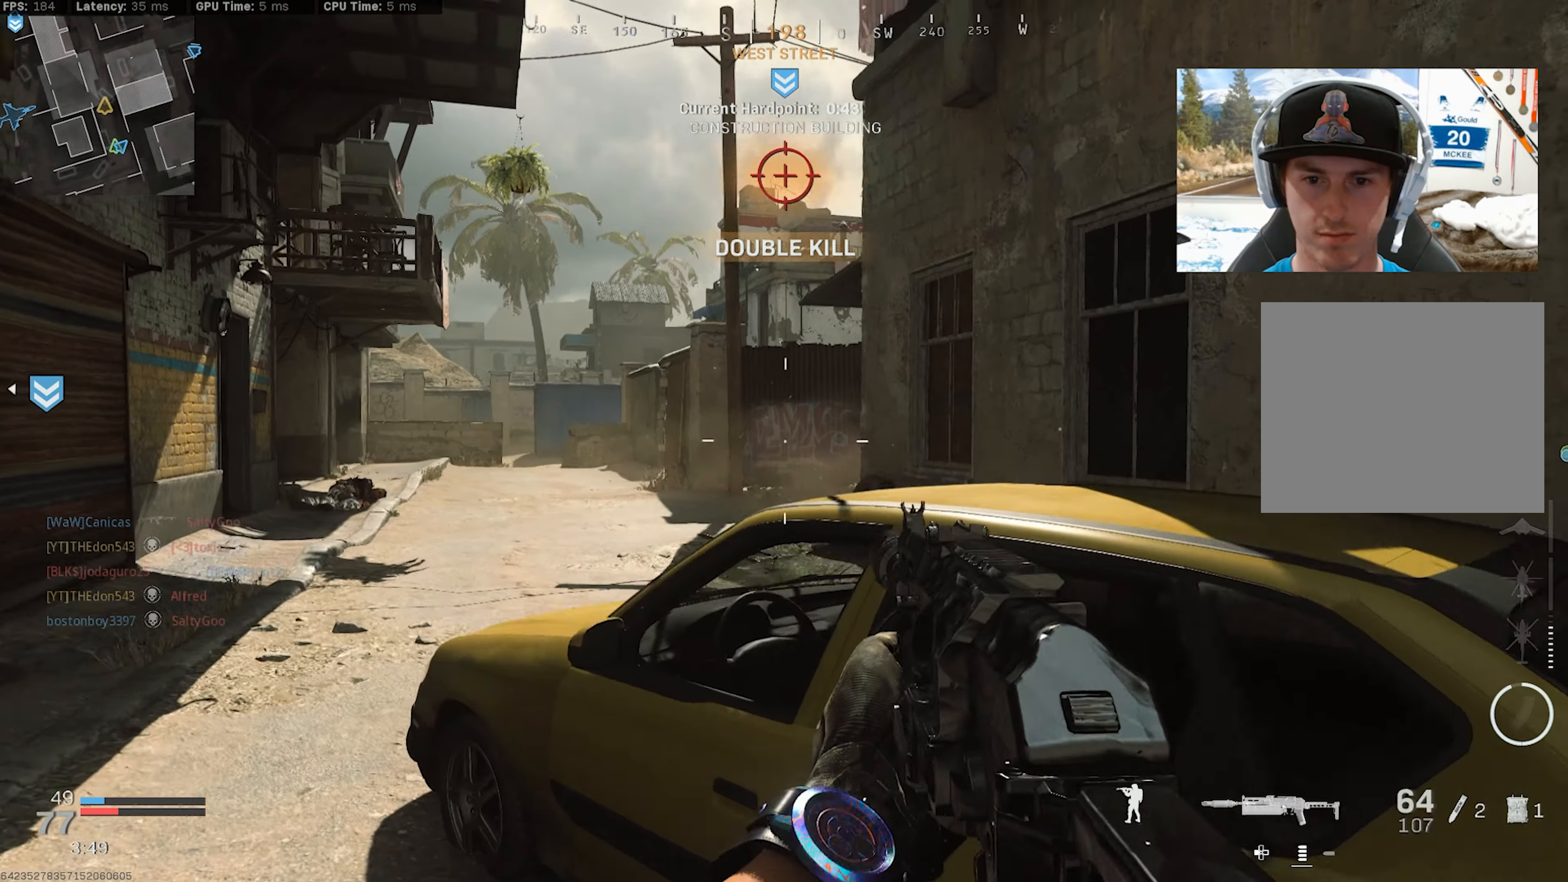
{"buttons": [], "left_stick": "left", "right_stick": "right", "events": [[166, "right_stick", "center"], [316, "right_stick", "right"], [450, "left_stick", "left"]]}
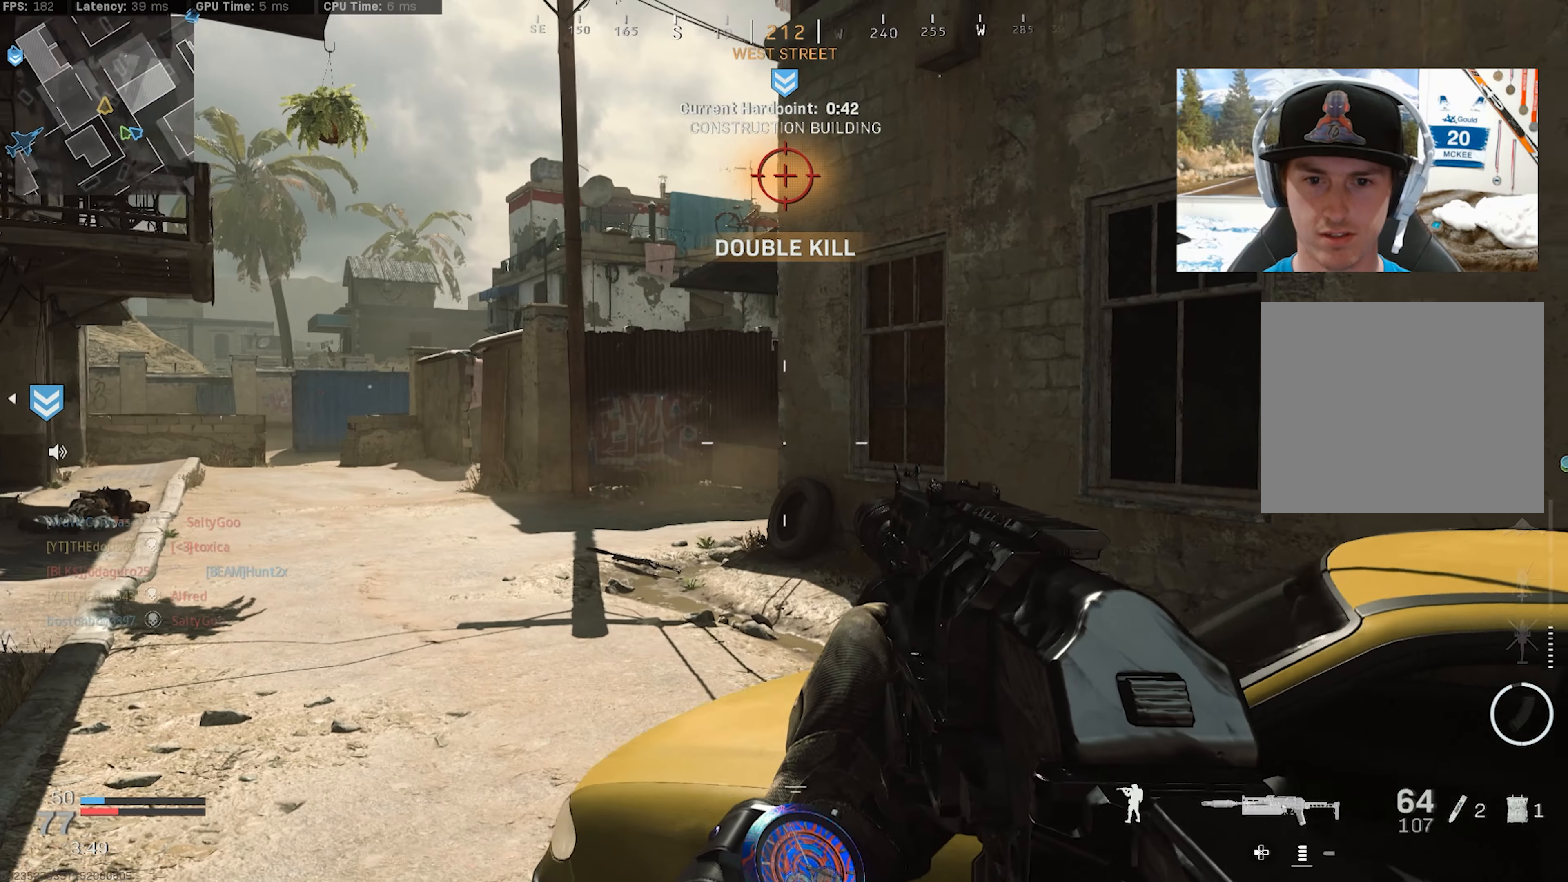
{"buttons": ["R3"], "left_stick": "left", "right_stick": "center", "events": [[200, "right_stick", "center"], [483, "R3", "down"]]}
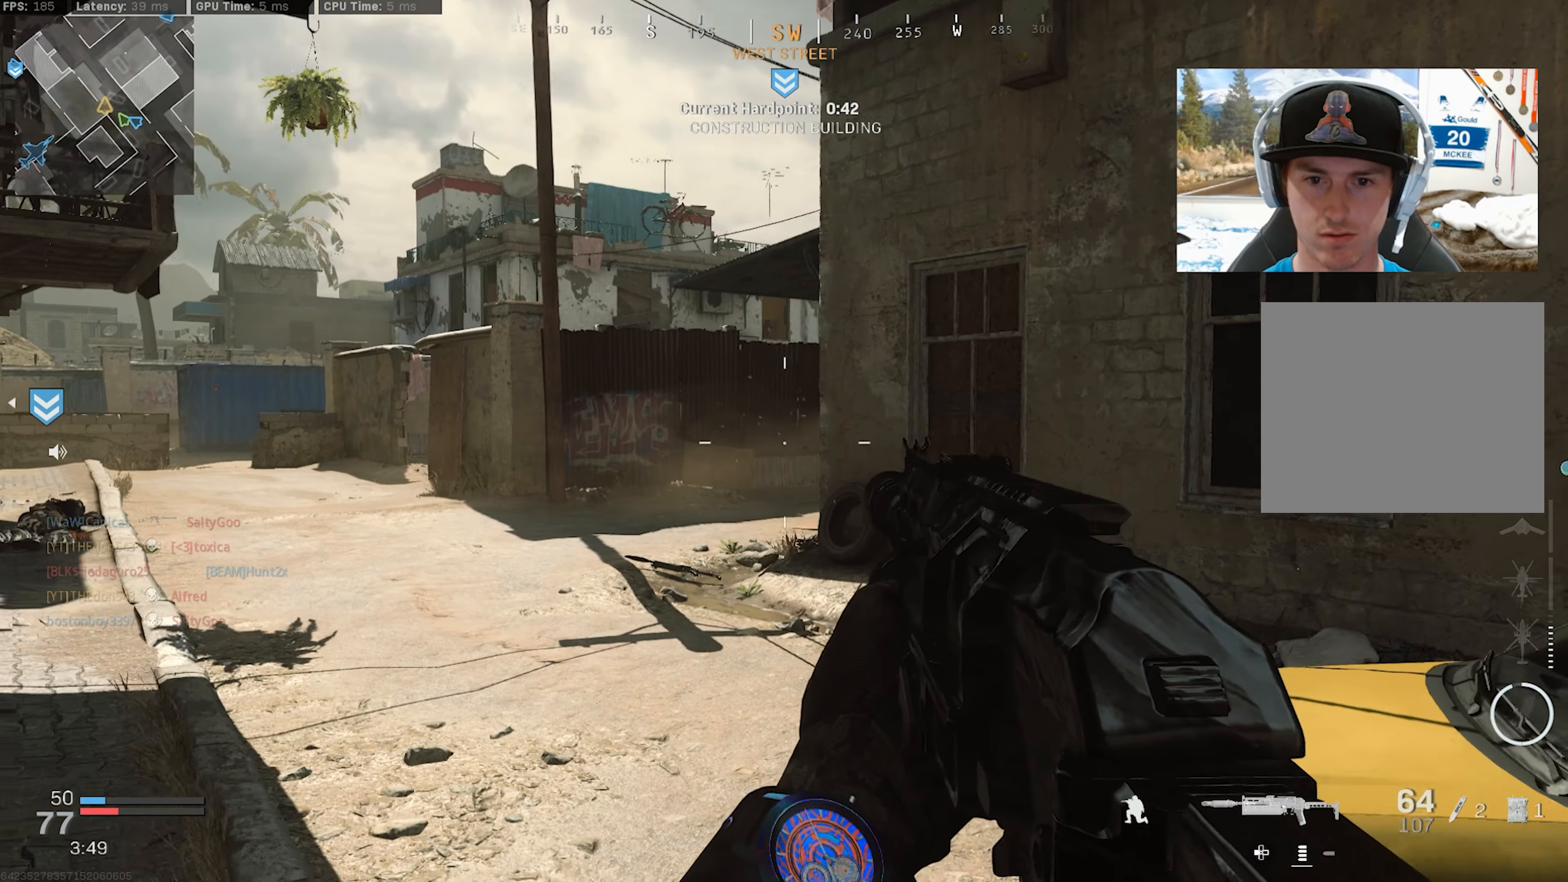
{"buttons": [], "left_stick": "down-left", "right_stick": "center", "events": [[83, "R3", "up"], [183, "left_stick", "down-left"]]}
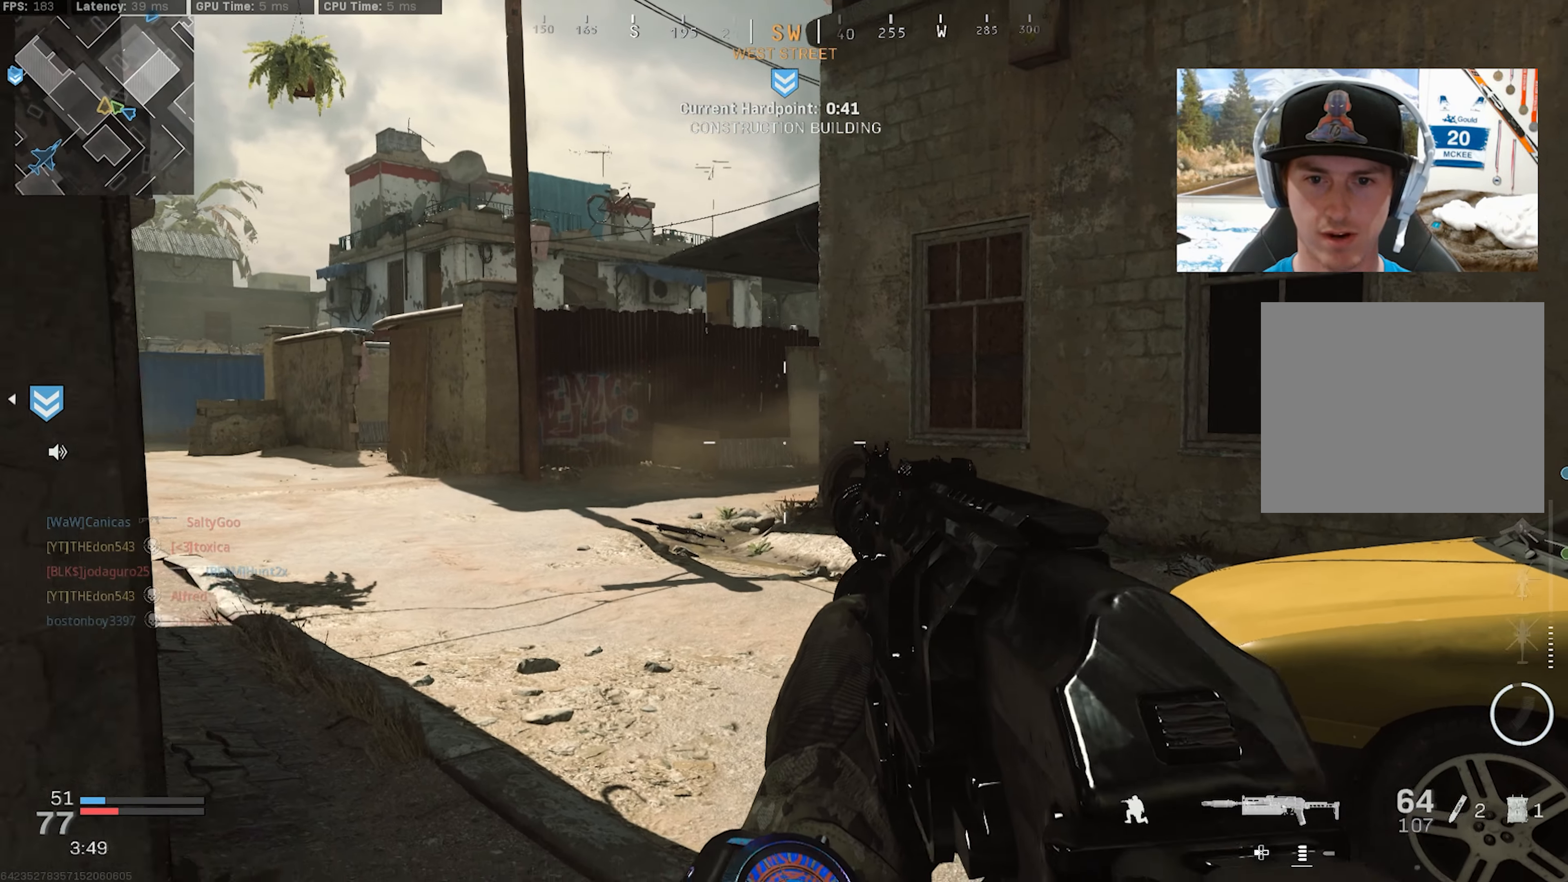
{"buttons": [], "left_stick": "up-left", "right_stick": "center", "events": [[266, "left_stick", "left"], [283, "right_stick", "left"], [316, "CROSS", "down"], [433, "CROSS", "up"], [433, "left_stick", "up-left"], [483, "right_stick", "center"]]}
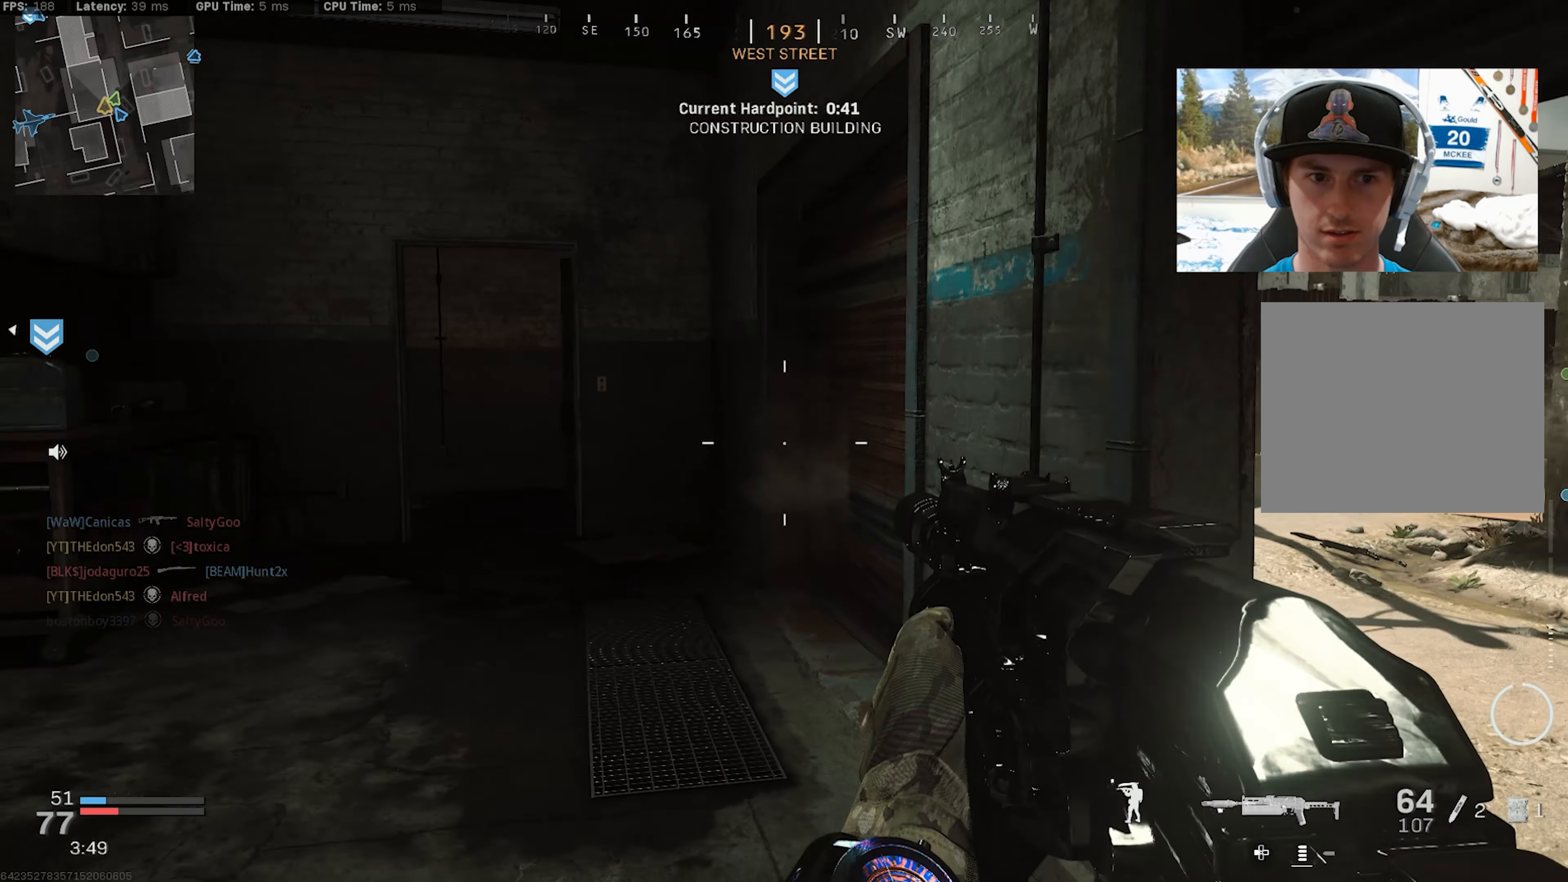
{"buttons": [], "left_stick": "up", "right_stick": "center", "events": [[33, "L3", "down"], [116, "L3", "up"], [200, "L3", "down"], [283, "L3", "up"], [350, "L3", "down"], [450, "L3", "up"], [466, "left_stick", "up"]]}
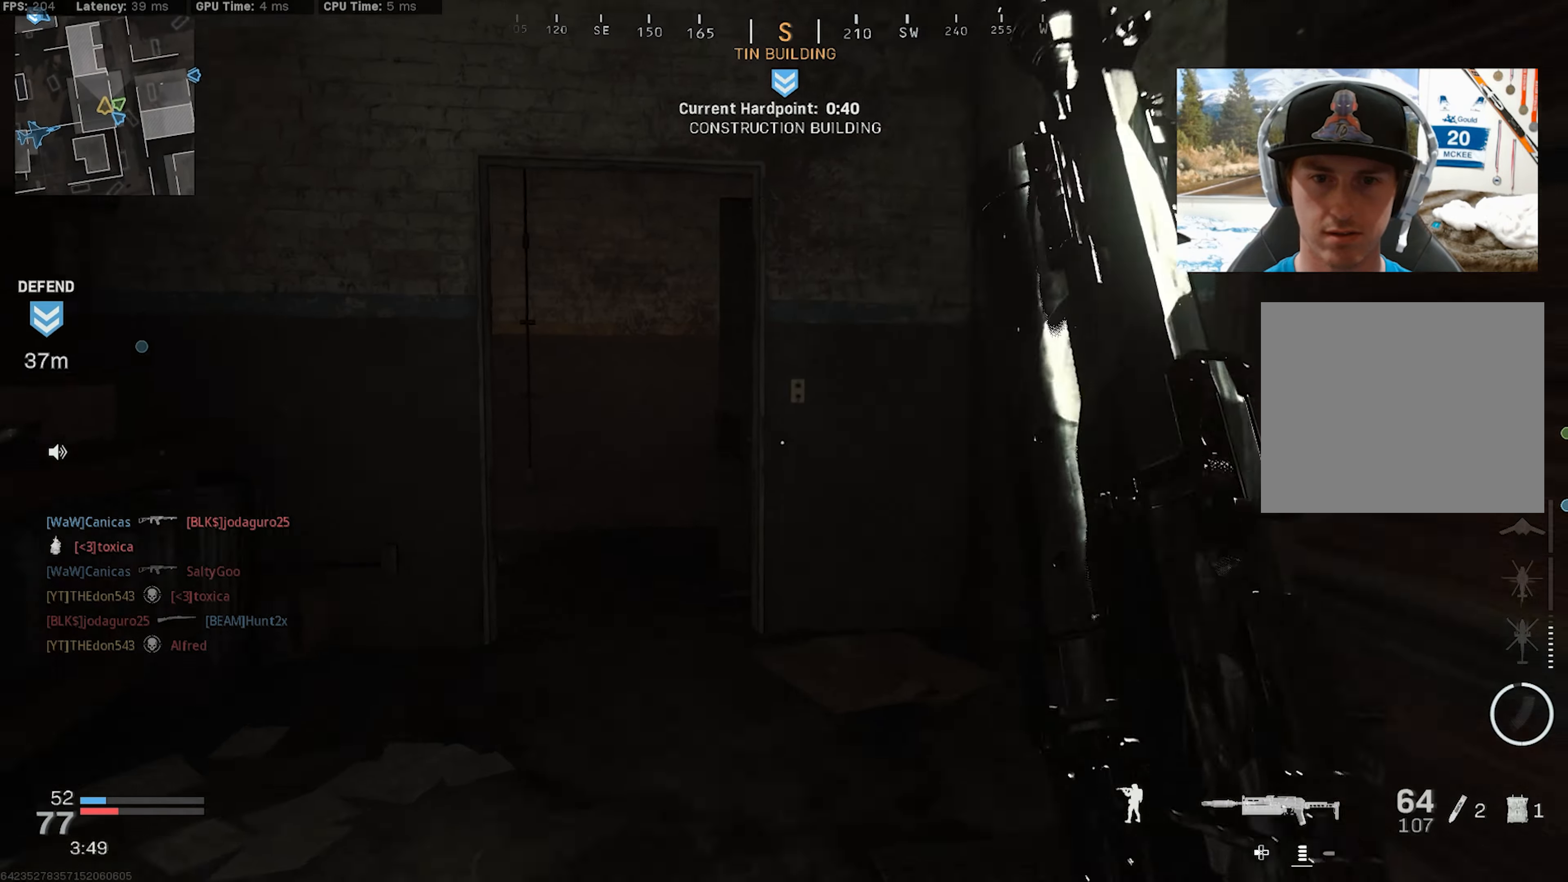
{"buttons": [], "left_stick": "up-left", "right_stick": "right", "events": [[33, "L3", "down"], [117, "L3", "up"], [133, "left_stick", "up-left"], [233, "R3", "down"], [317, "R3", "up"], [317, "right_stick", "right"]]}
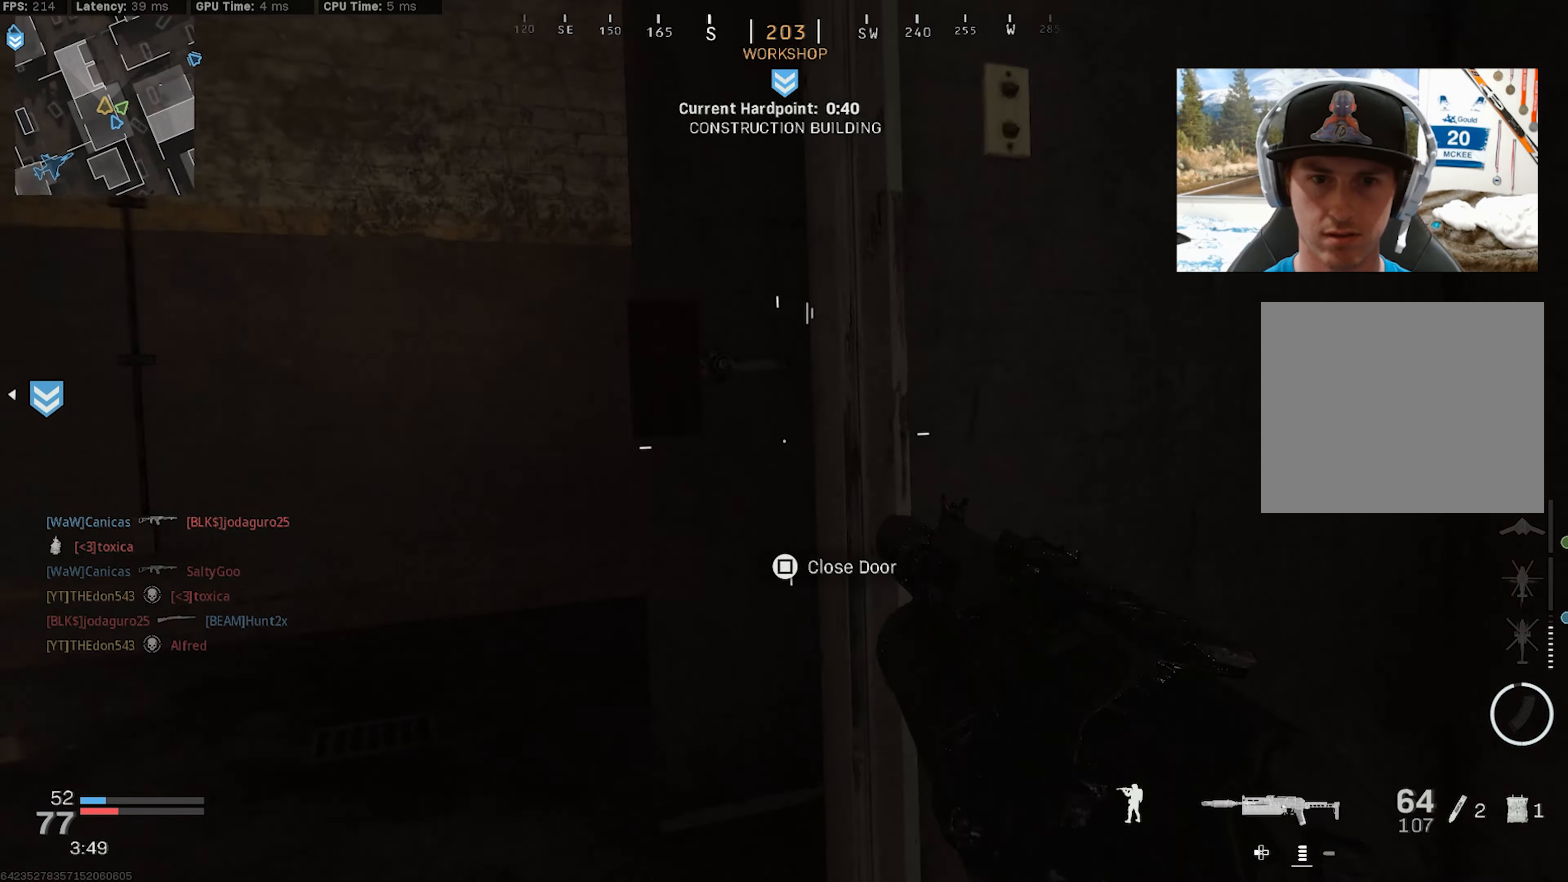
{"buttons": ["L2"], "left_stick": "left", "right_stick": "center", "events": [[133, "left_stick", "left"], [217, "R3", "down"], [217, "right_stick", "up-right"], [233, "CROSS", "down"], [350, "R3", "up"], [367, "CROSS", "up"], [400, "right_stick", "center"], [417, "L2", "down"]]}
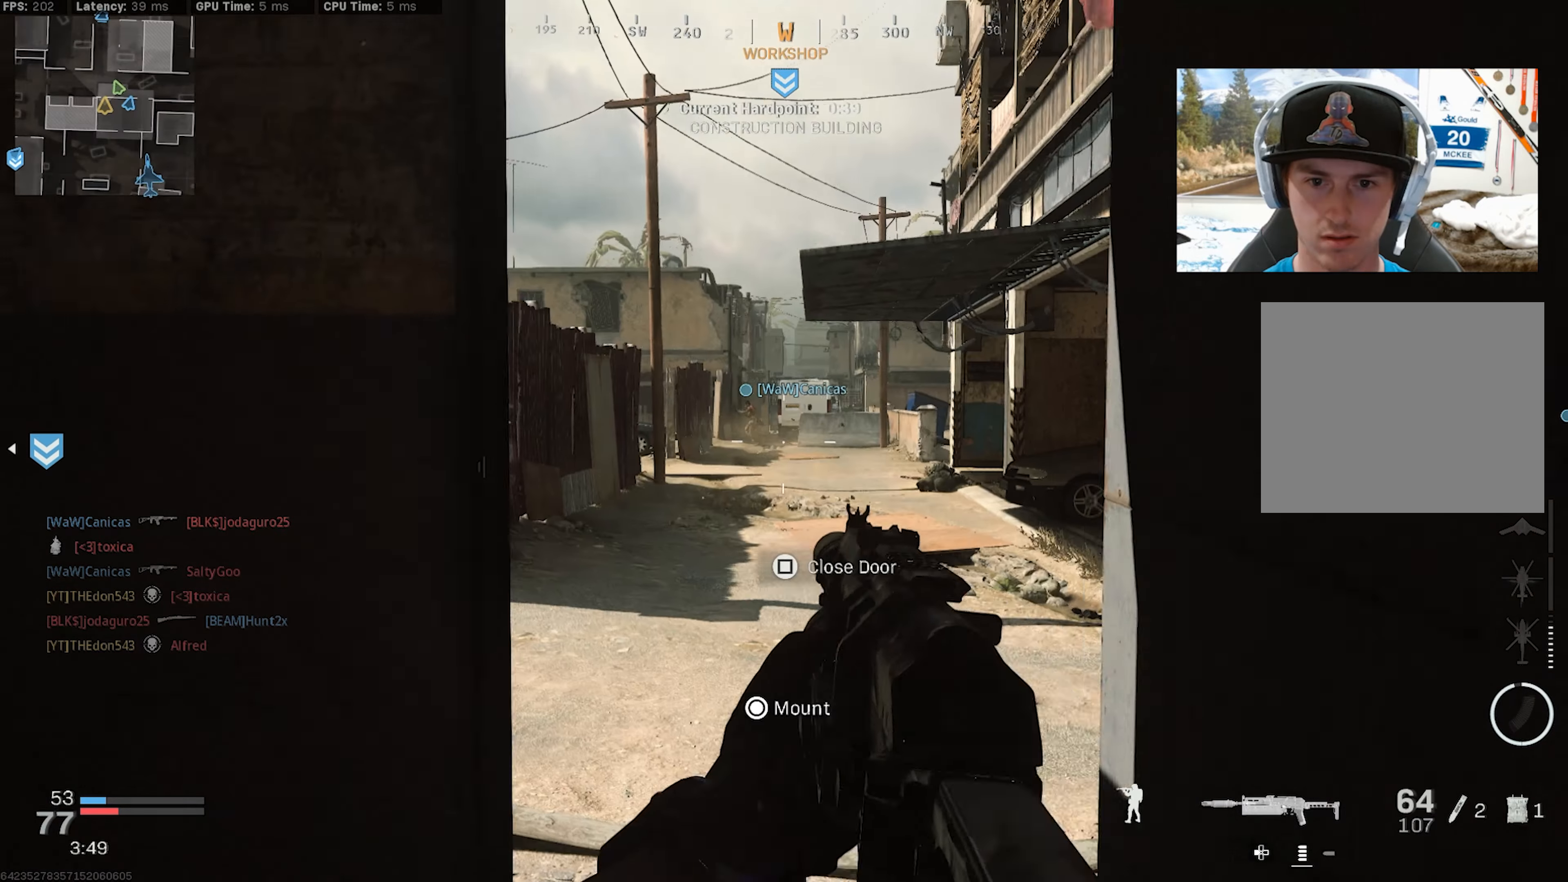
{"buttons": ["L2"], "left_stick": "up-left", "right_stick": "center", "events": [[100, "right_stick", "up-right"], [133, "left_stick", "center"], [183, "right_stick", "center"], [200, "left_stick", "right"], [483, "left_stick", "up-left"]]}